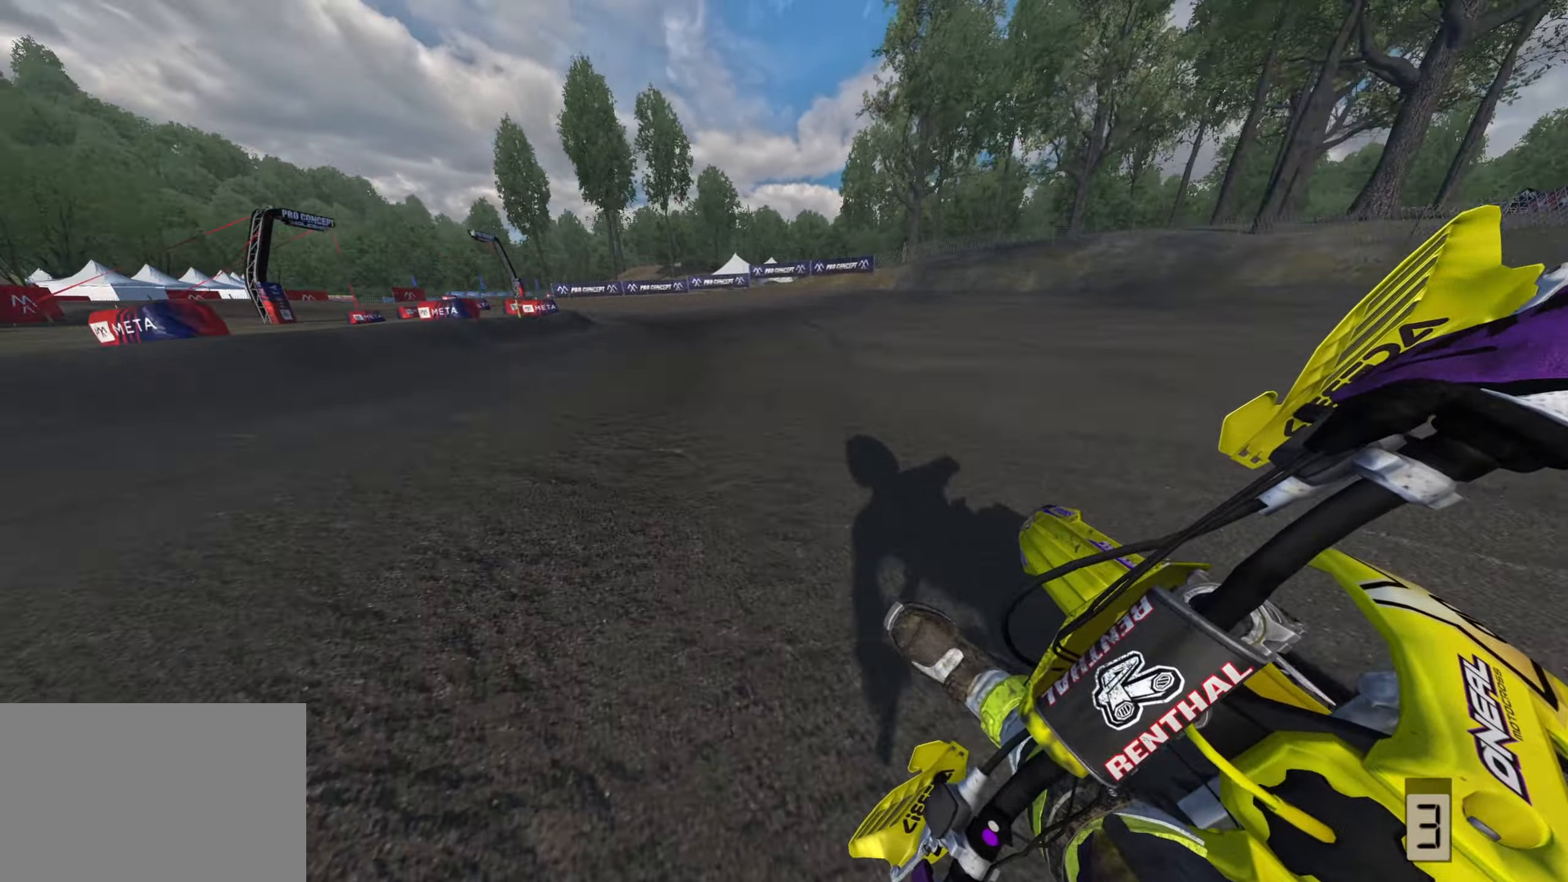
Gameplay with a controller (PlayStation layout); each line is a JSON object with the inputs held at the frame after it. "events" lists button and stick changes between this image and that frame as [ms after this image, input, new state], when the widget could be followed in between.
{"buttons": ["R2", "R3"], "left_stick": "down-left", "right_stick": "right", "events": [[150, "L2", "up"], [150, "R2", "down"], [183, "R1", "down"], [250, "right_stick", "right"], [267, "R1", "up"]]}
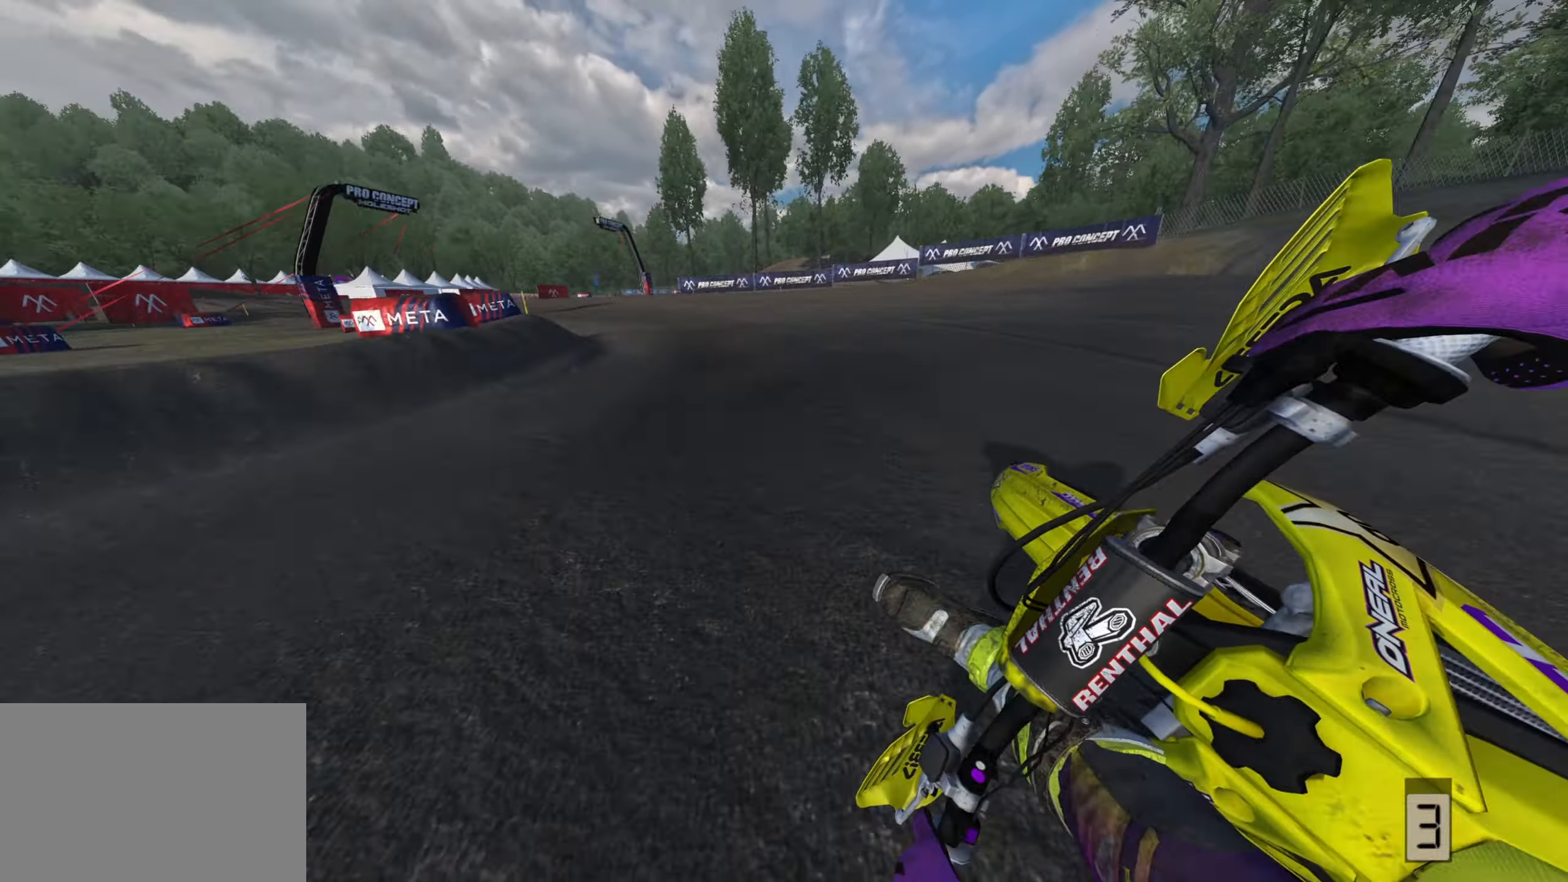
{"buttons": ["R1", "R2", "R3"], "left_stick": "down-left", "right_stick": "right"}
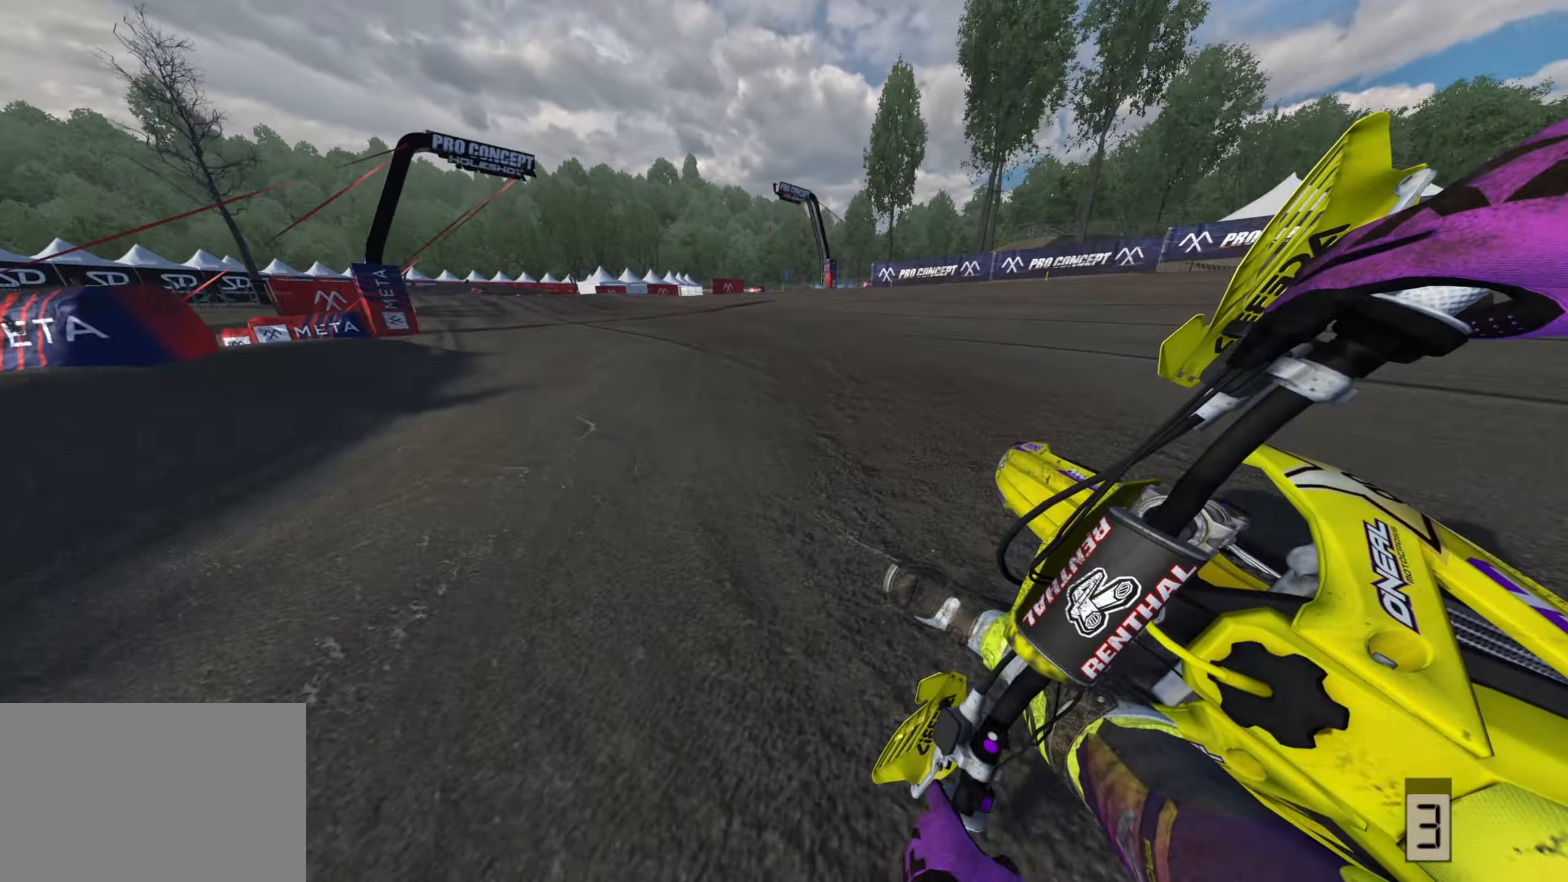
{"buttons": ["R1", "R2", "R3"], "left_stick": "down-left", "right_stick": "right", "events": [[33, "R1", "up"], [117, "R1", "down"]]}
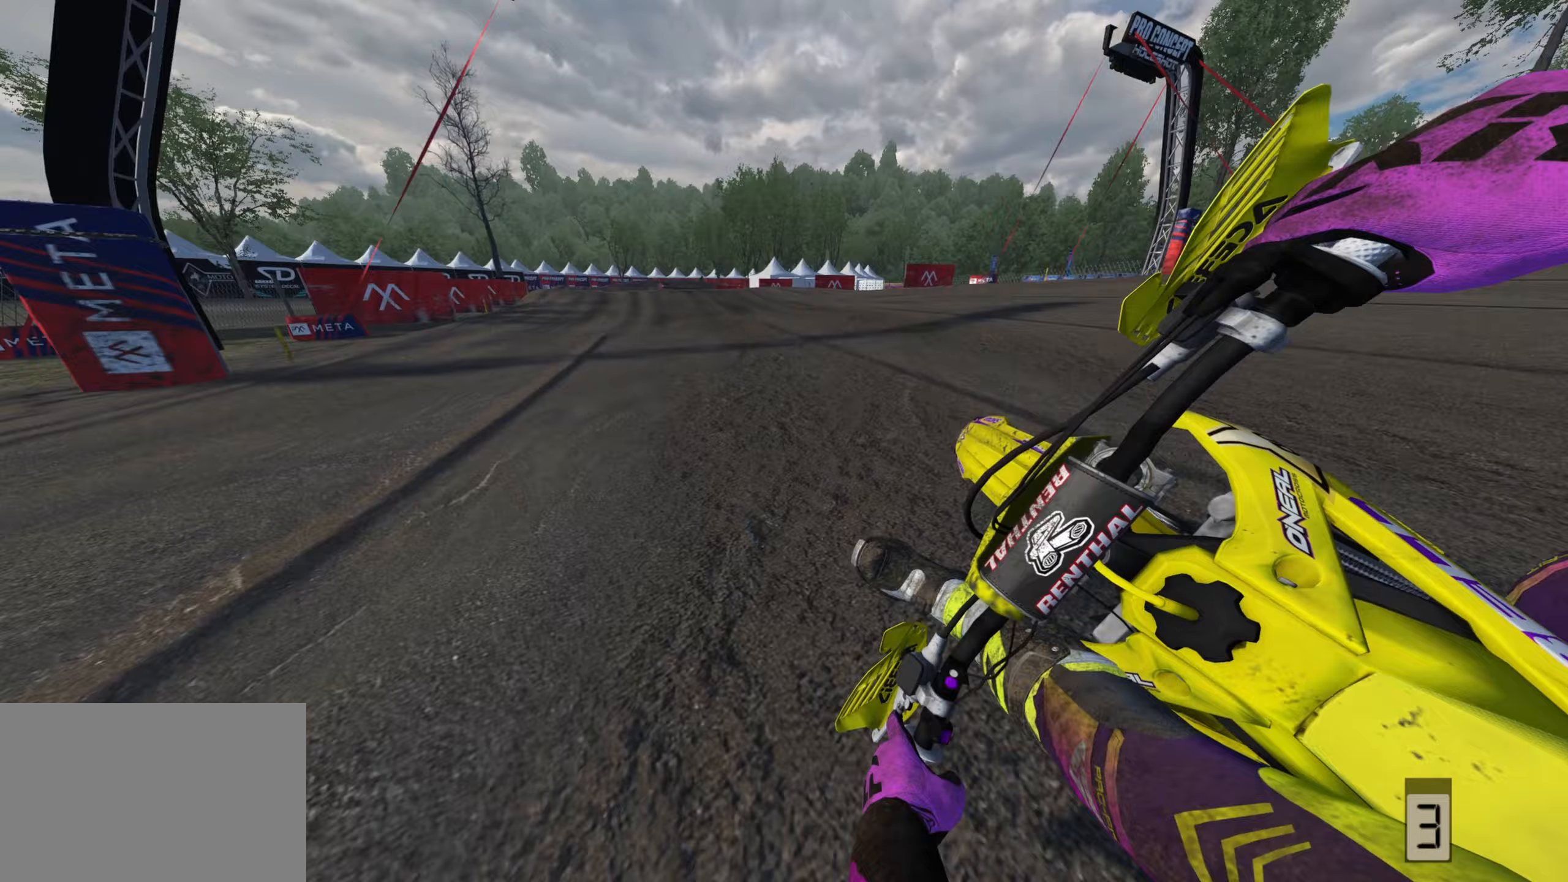
{"buttons": ["R2"], "left_stick": "down", "right_stick": "center", "events": [[17, "R1", "up"], [67, "R1", "down"], [217, "right_stick", "down-right"], [233, "R1", "up"], [267, "R3", "up"], [383, "left_stick", "down"], [483, "right_stick", "center"]]}
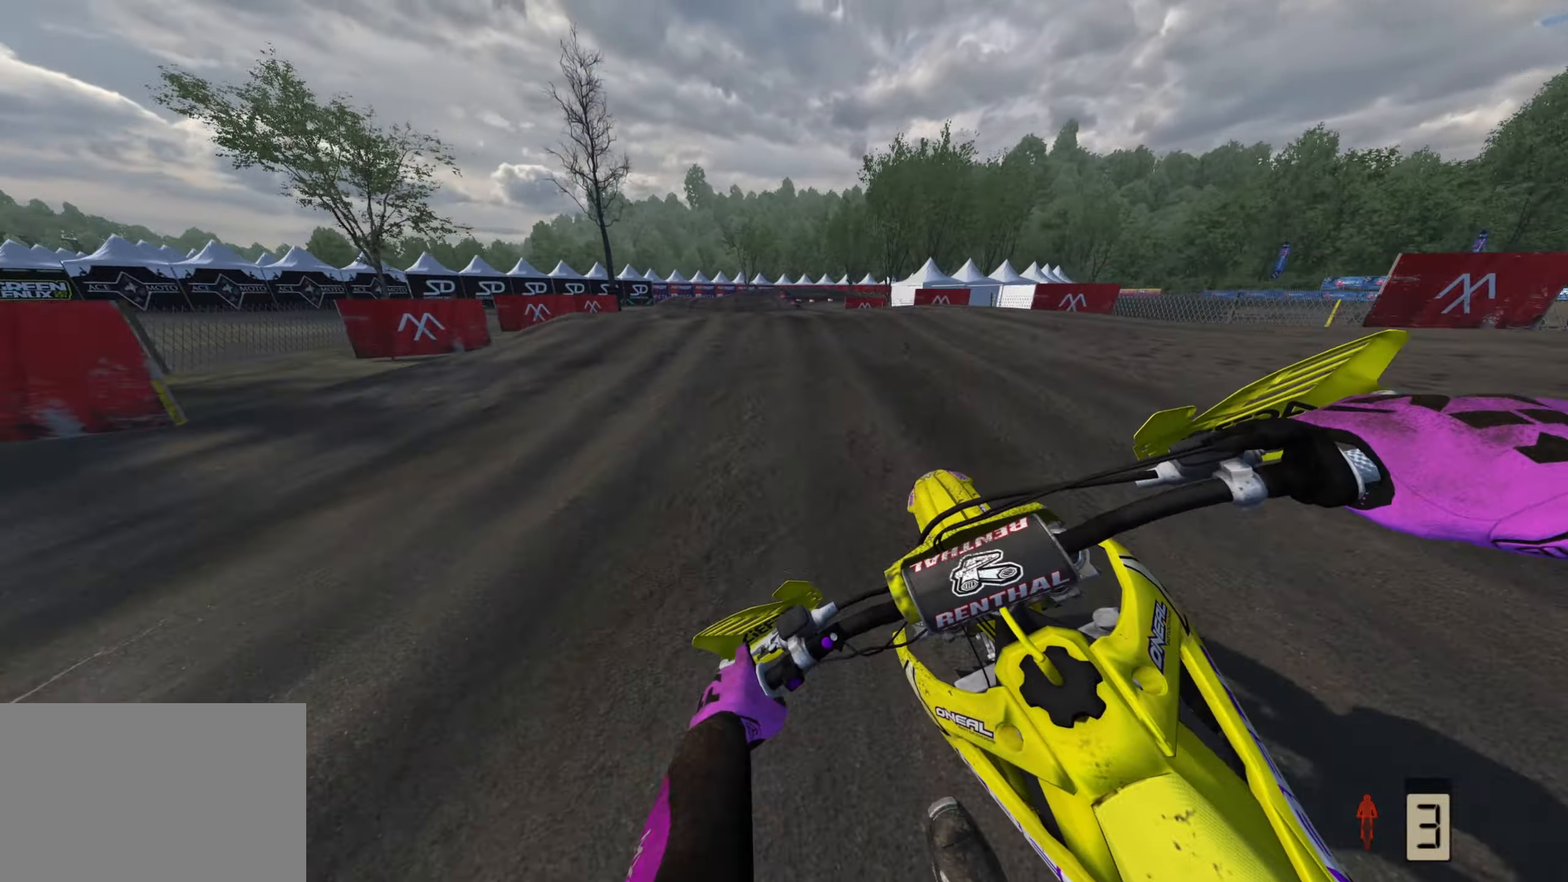
{"buttons": ["R2", "R3"], "left_stick": "down", "right_stick": "down-right"}
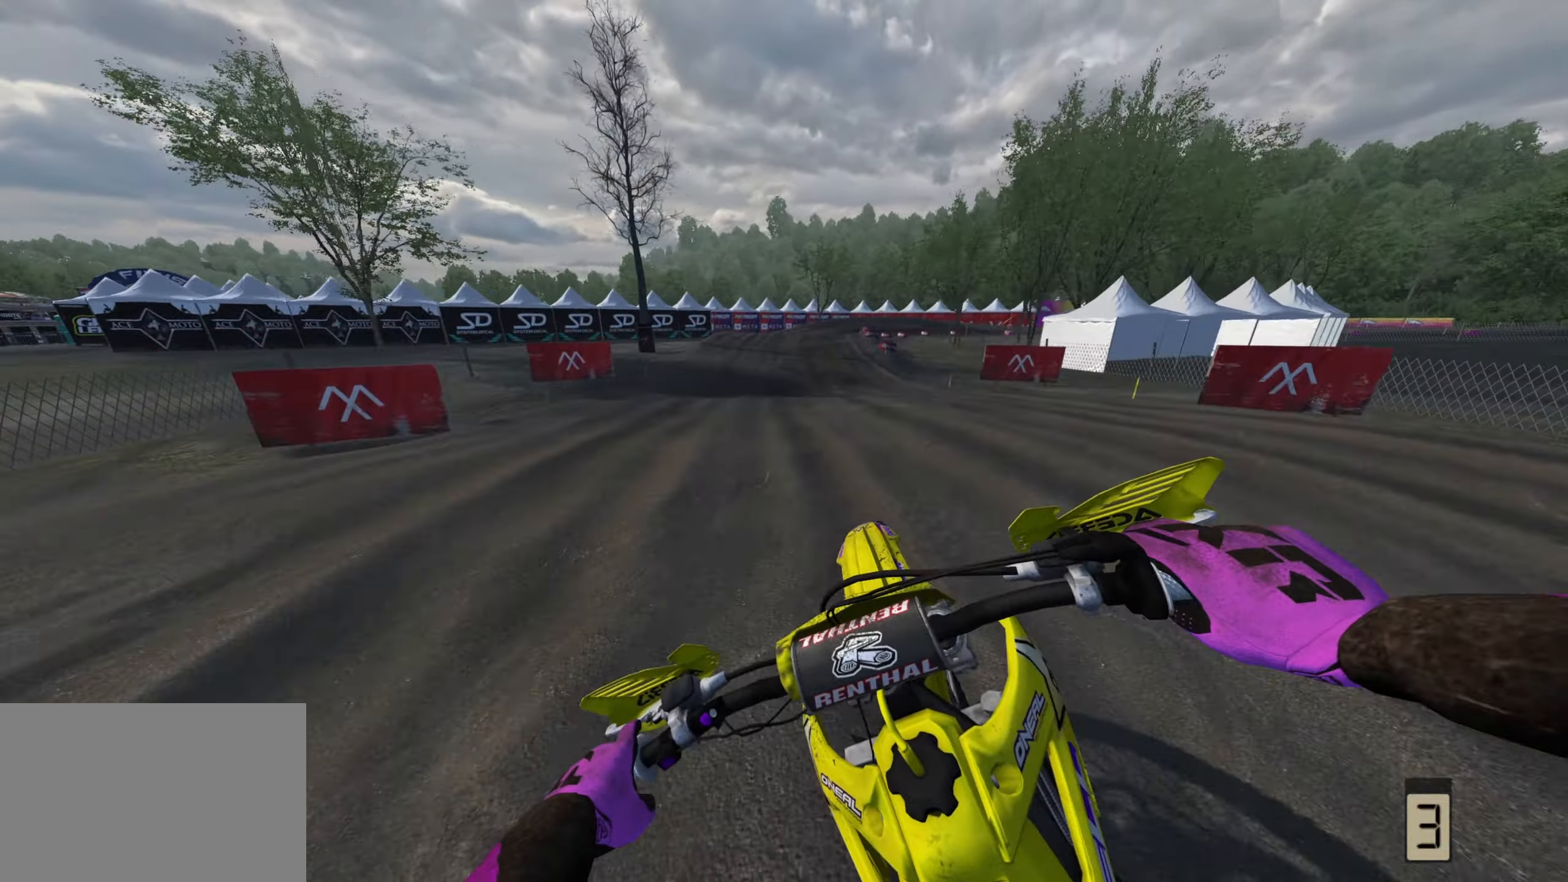
{"buttons": ["R2"], "left_stick": "up-right", "right_stick": "up-right", "events": [[17, "R3", "up"], [67, "right_stick", "right"], [83, "left_stick", "right"], [233, "right_stick", "up-right"], [267, "left_stick", "center"], [483, "left_stick", "up-right"]]}
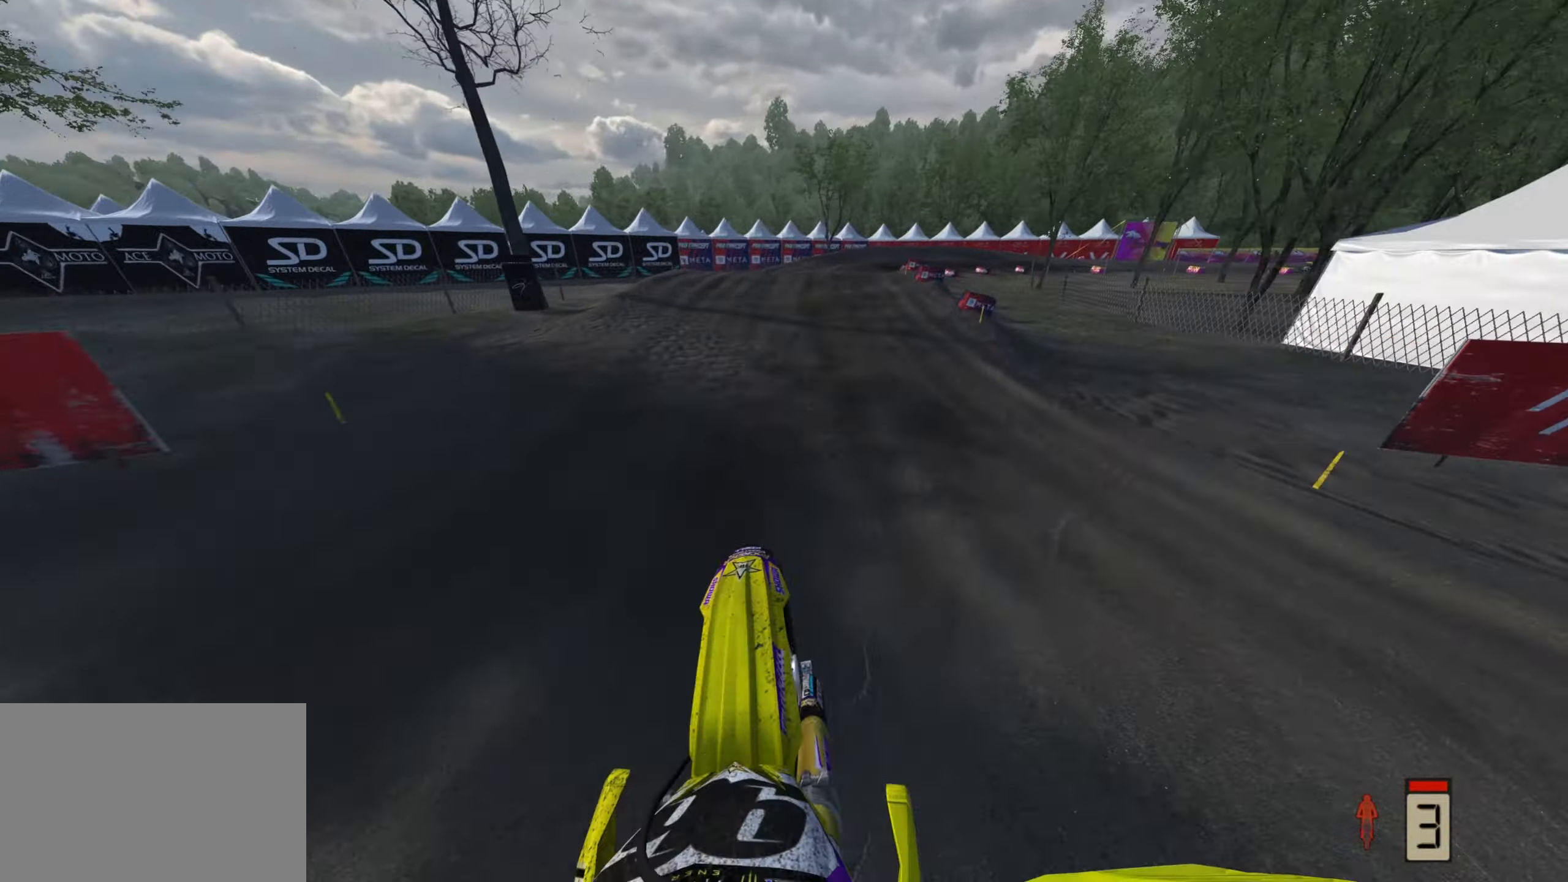
{"buttons": ["R2"], "left_stick": "up-right", "right_stick": "up", "events": [[17, "right_stick", "up"], [133, "R3", "down"], [133, "right_stick", "center"], [300, "R3", "up"], [383, "right_stick", "up"]]}
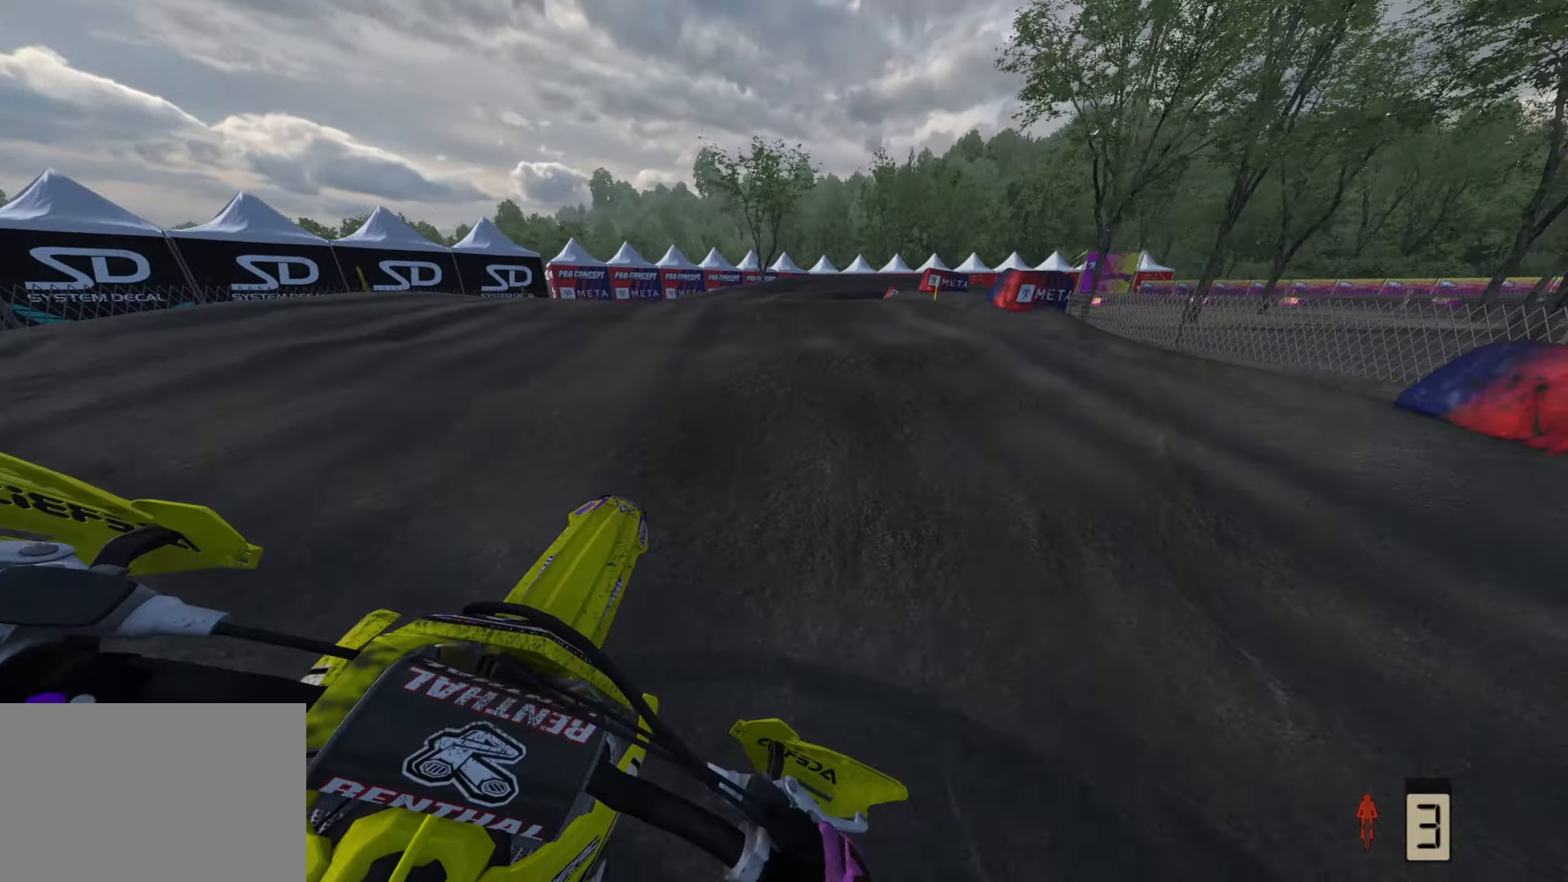
{"buttons": ["R2"], "left_stick": "up-right", "right_stick": "left", "events": [[150, "R2", "up"], [150, "right_stick", "center"], [200, "R2", "down"], [267, "right_stick", "left"], [317, "right_stick", "down-left"], [350, "R2", "up"], [400, "R2", "down"], [417, "right_stick", "left"]]}
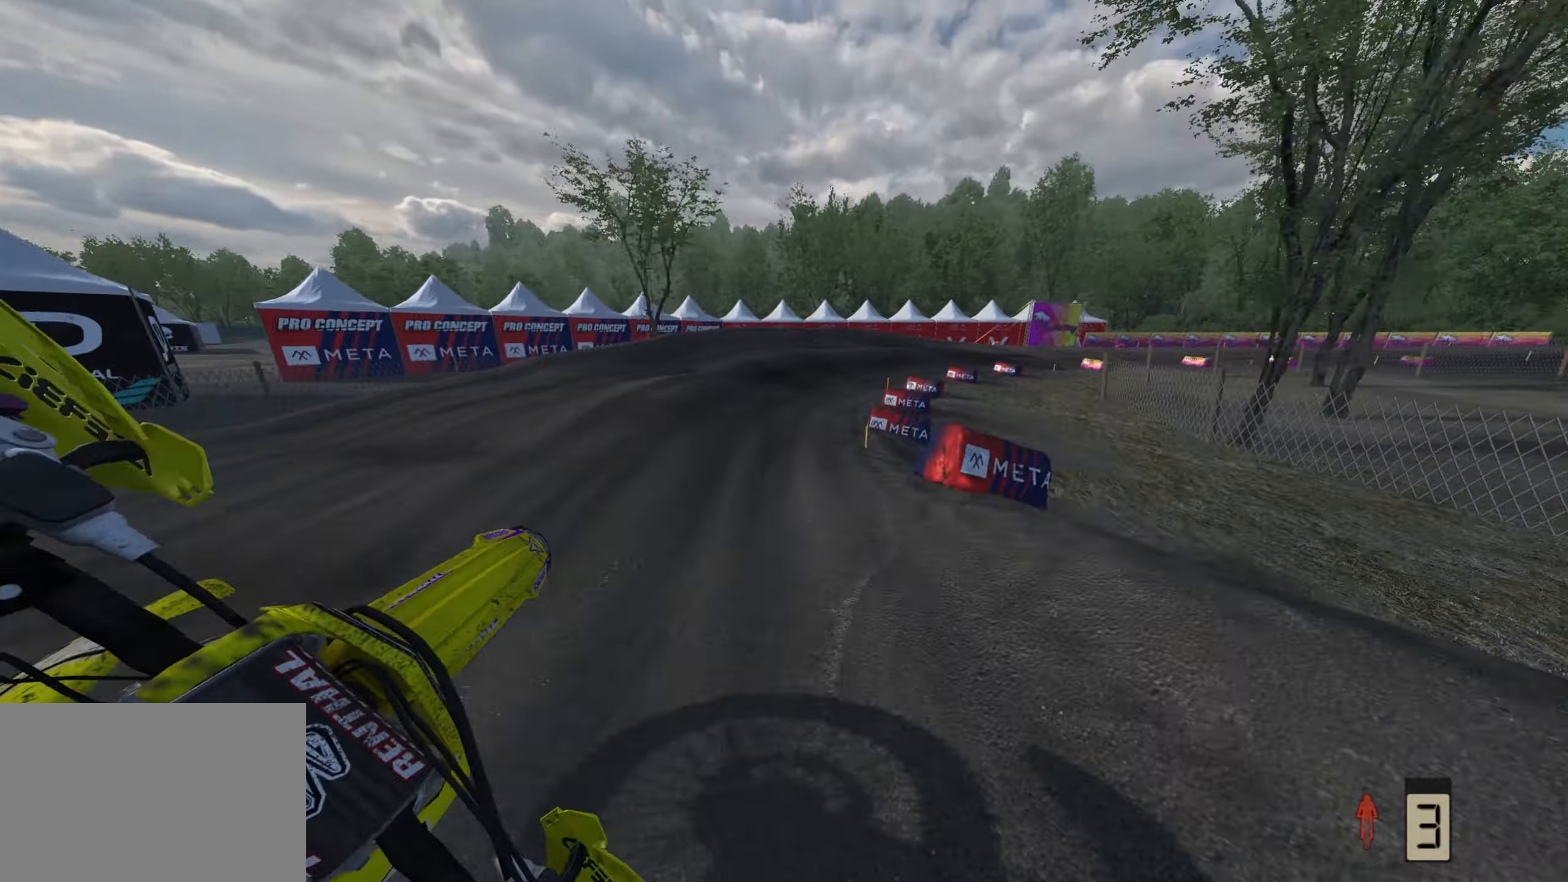
{"buttons": ["R2"], "left_stick": "up-right", "right_stick": "up-left", "events": [[83, "R2", "up"], [100, "right_stick", "center"], [233, "R2", "down"], [433, "right_stick", "up-left"]]}
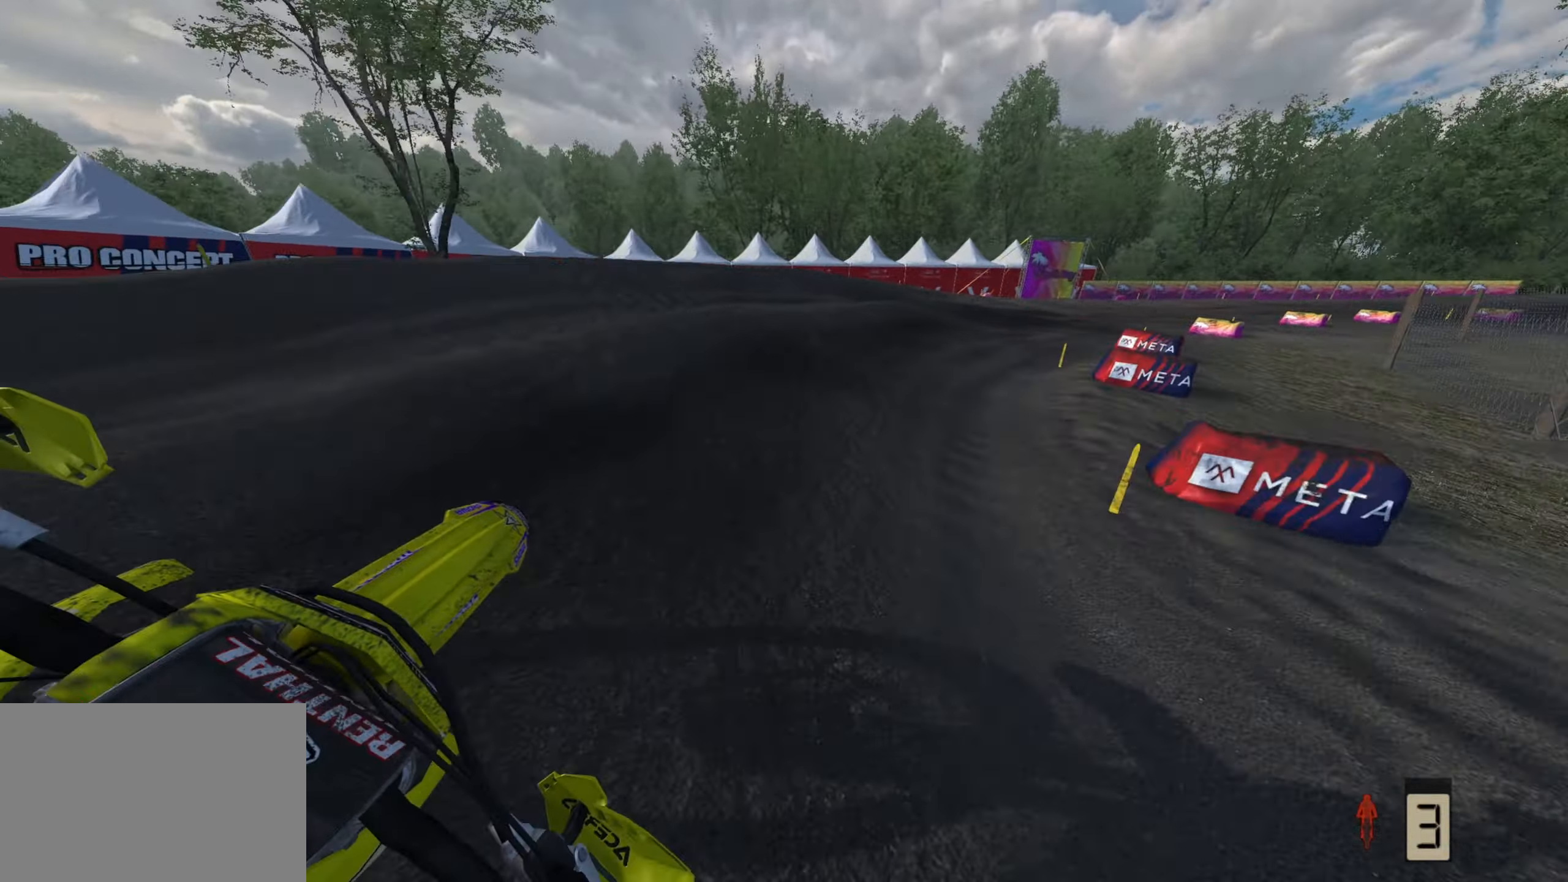
{"buttons": ["R2"], "left_stick": "up-right", "right_stick": "up-left", "events": []}
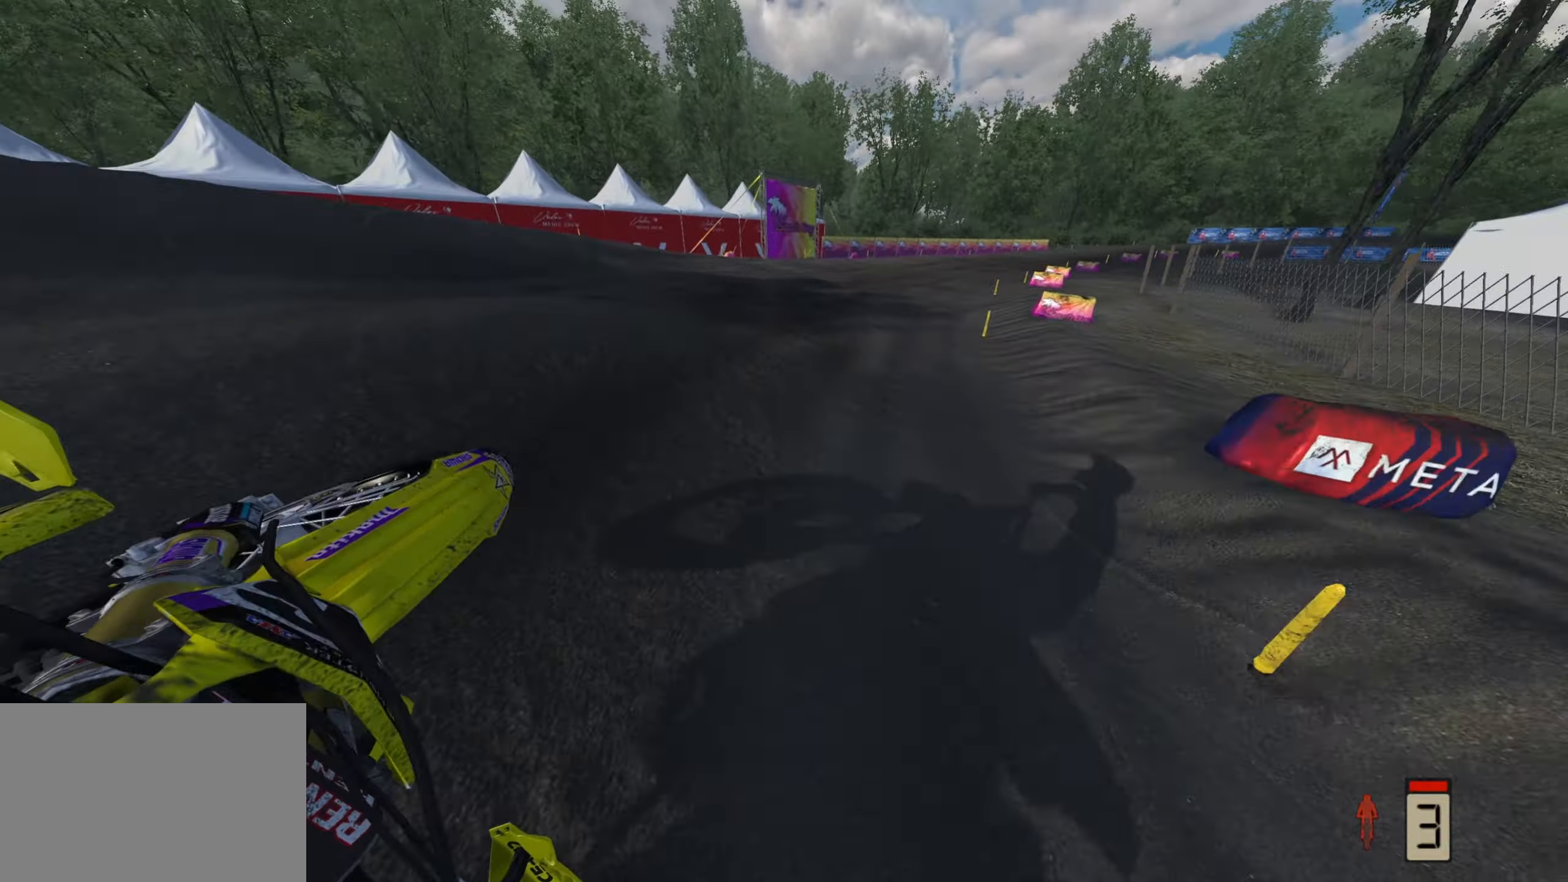
{"buttons": ["R2"], "left_stick": "up-right", "right_stick": "left", "events": [[133, "left_stick", "up"], [283, "left_stick", "up-right"], [350, "right_stick", "left"]]}
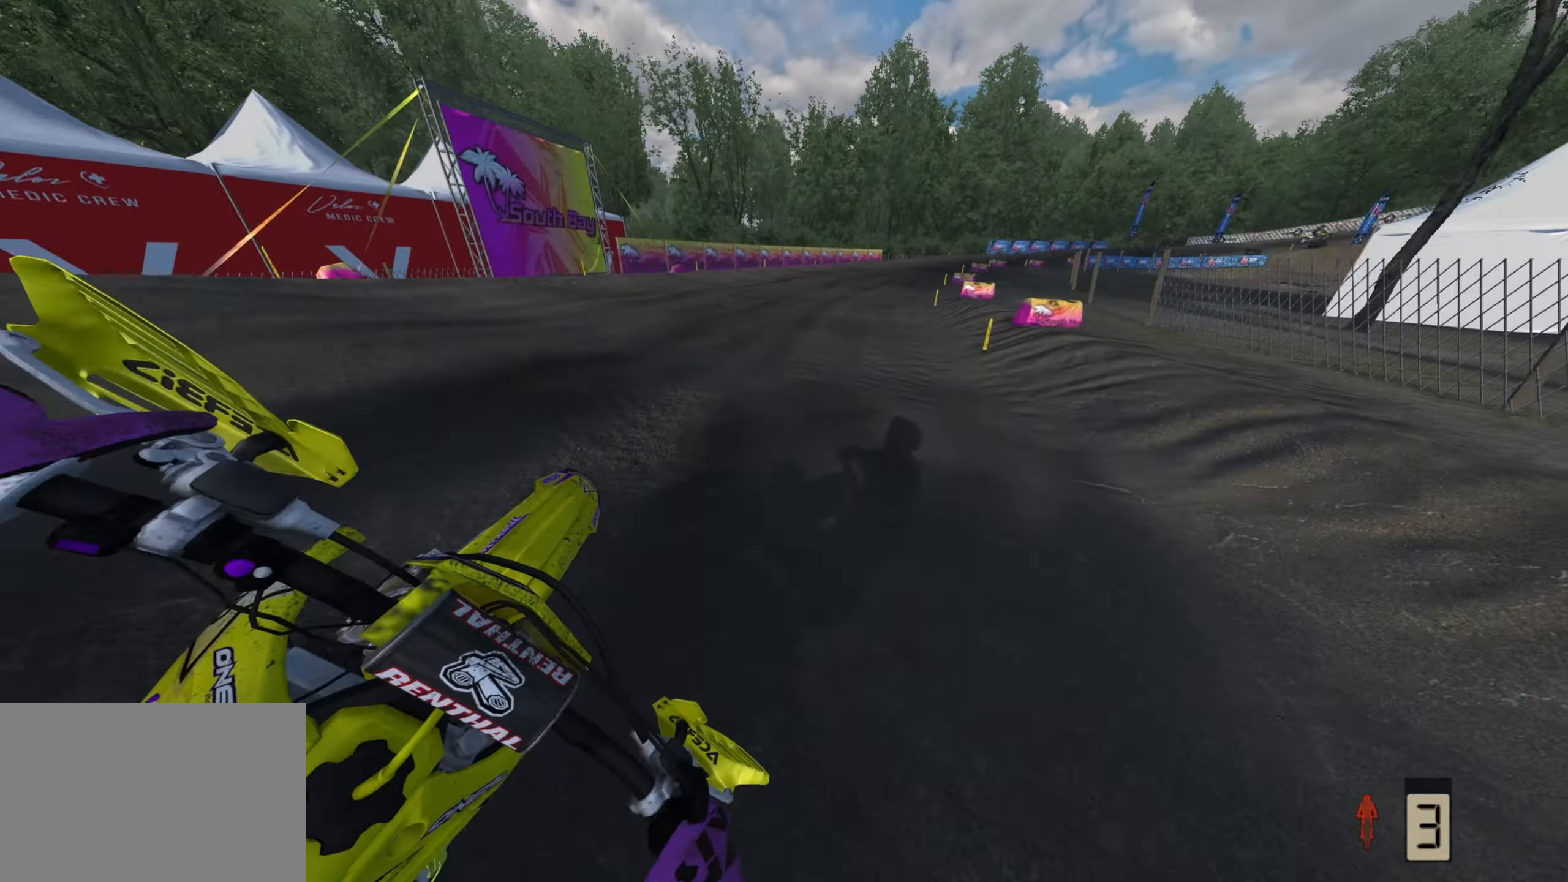
{"buttons": ["R2"], "left_stick": "up-right", "right_stick": "left", "events": [[217, "right_stick", "center"], [417, "right_stick", "left"]]}
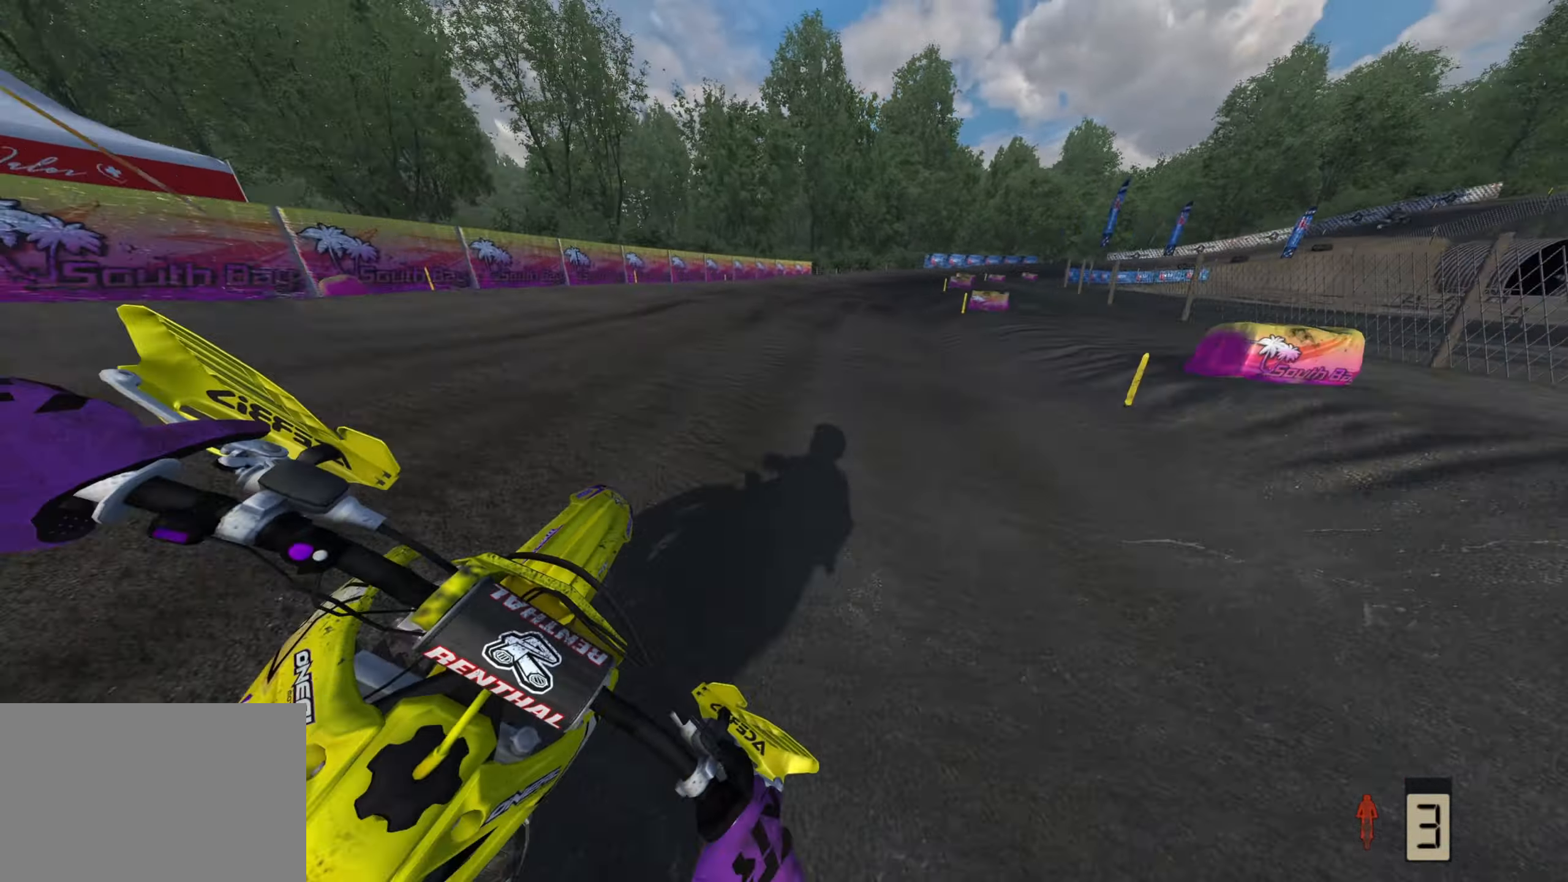
{"buttons": ["R2"], "left_stick": "up-right", "right_stick": "left", "events": [[200, "R1", "down"], [267, "R1", "up"]]}
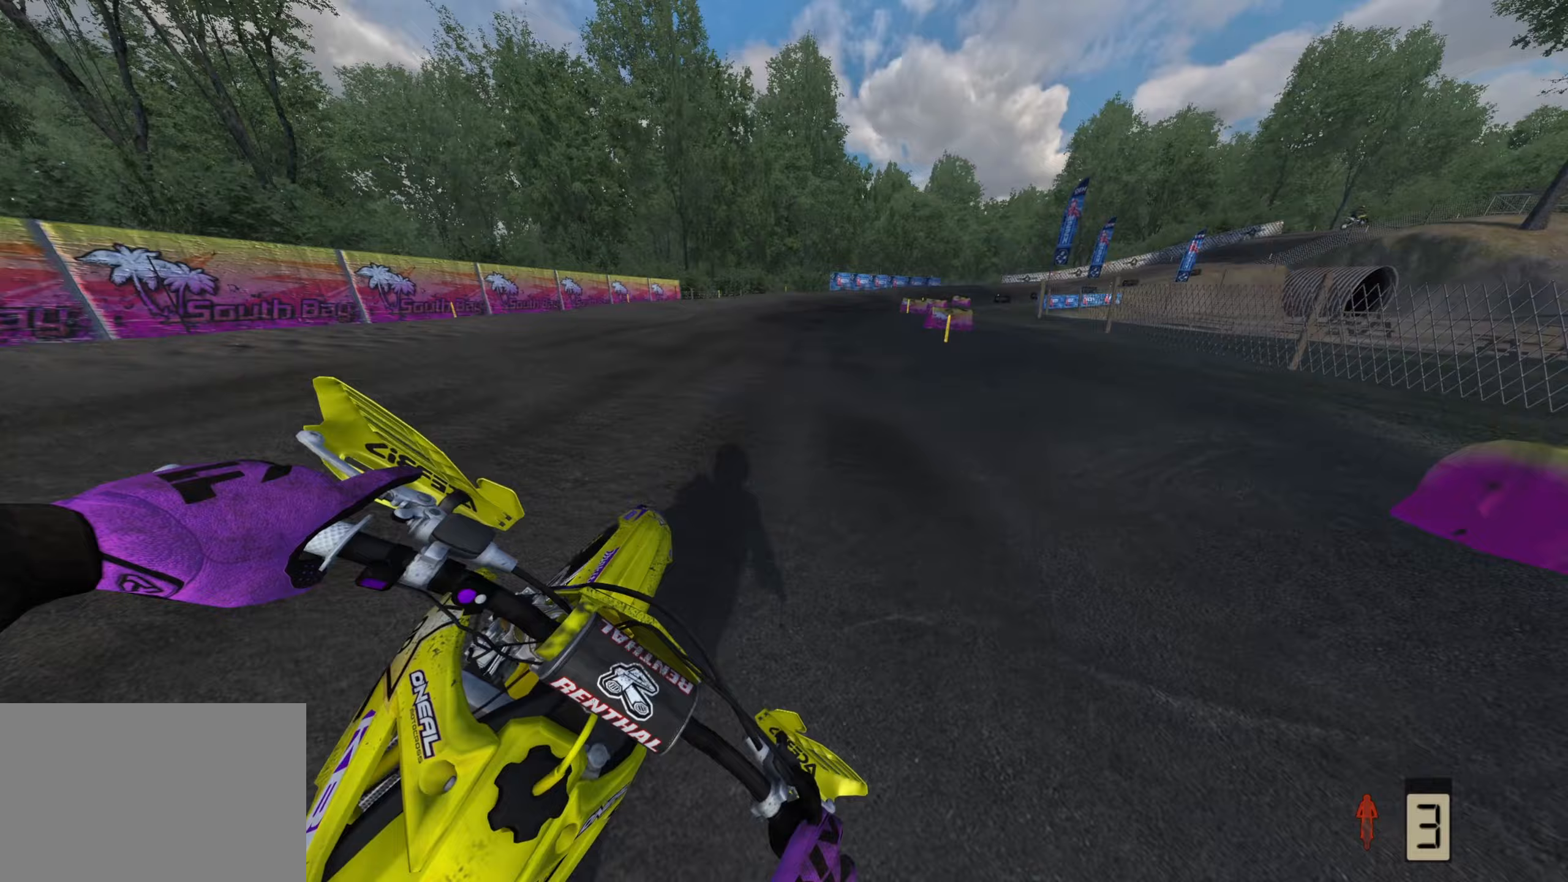
{"buttons": ["R2"], "left_stick": "up-right", "right_stick": "left", "events": []}
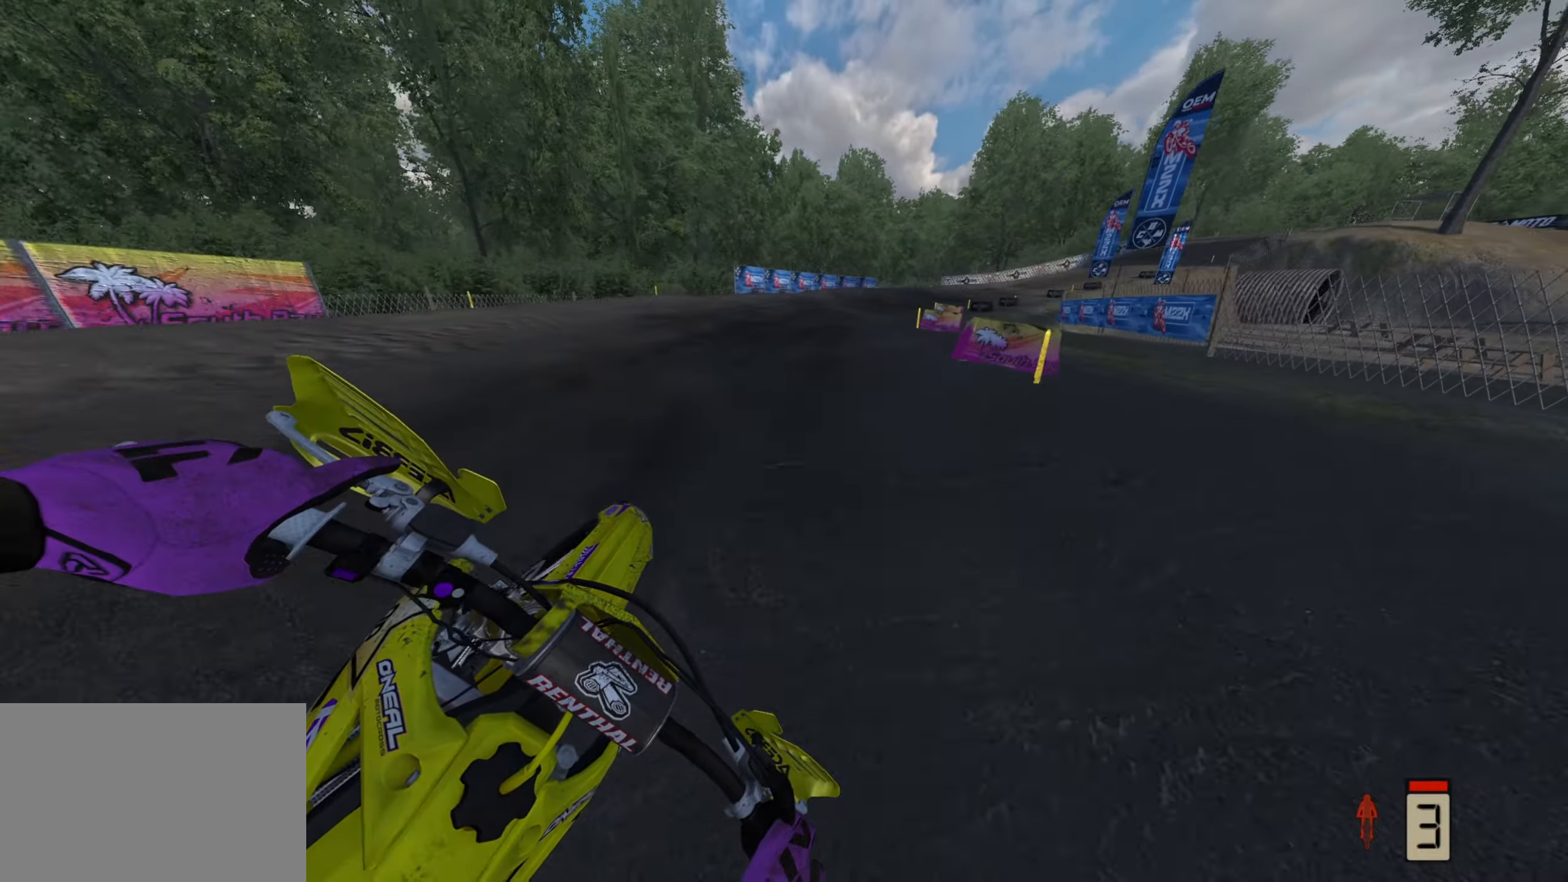
{"buttons": ["R2"], "left_stick": "up-right", "right_stick": "left", "events": [[217, "R1", "down"], [267, "R1", "up"]]}
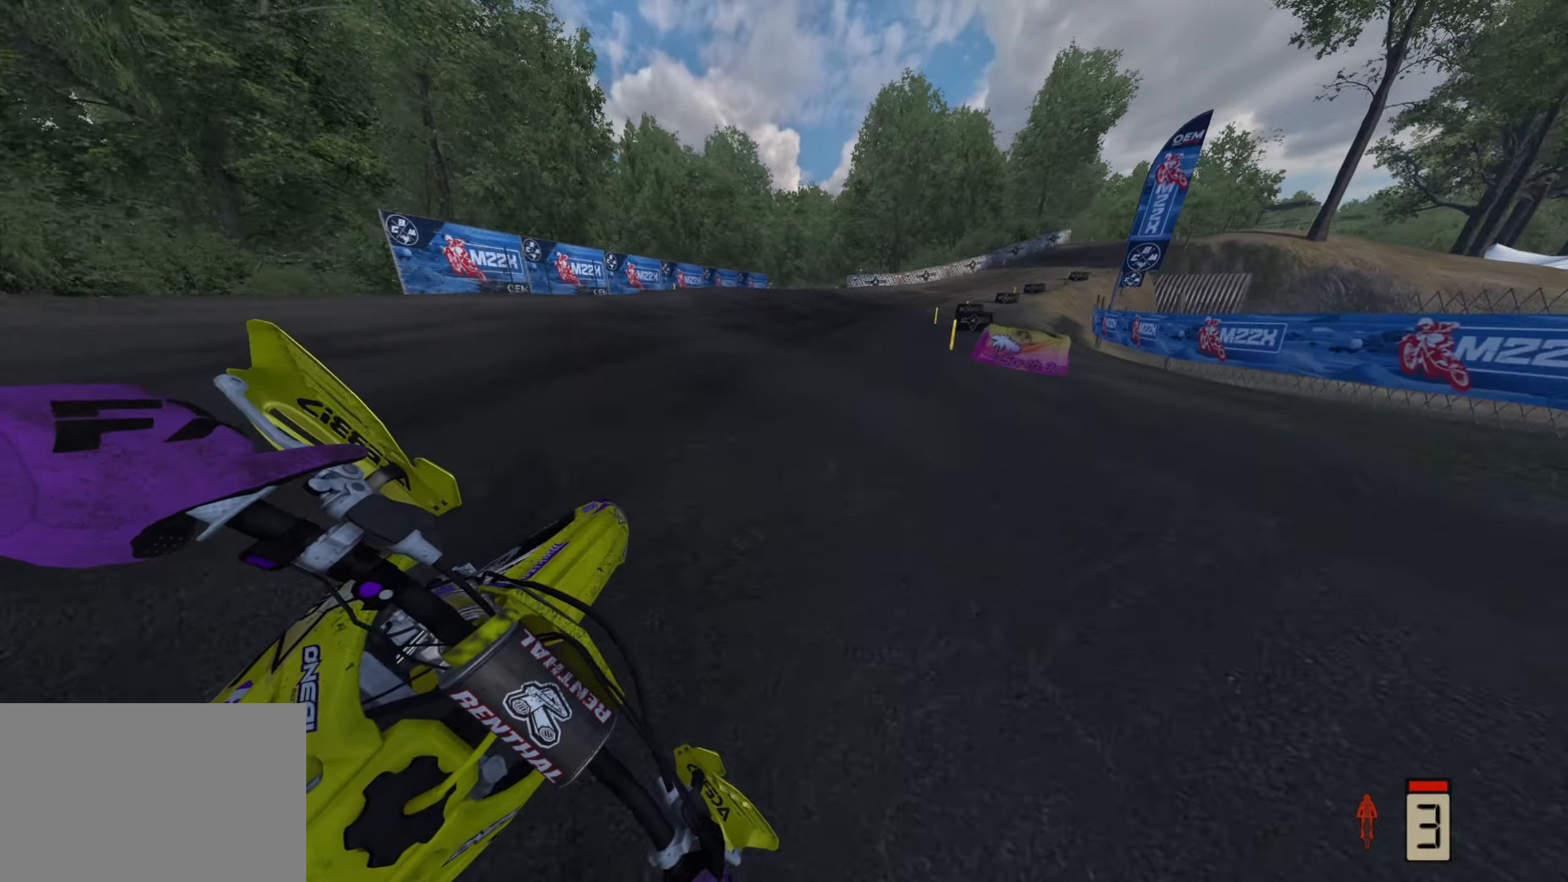
{"buttons": ["R2"], "left_stick": "up-right", "right_stick": "left", "events": [[17, "R1", "down"], [67, "R1", "up"]]}
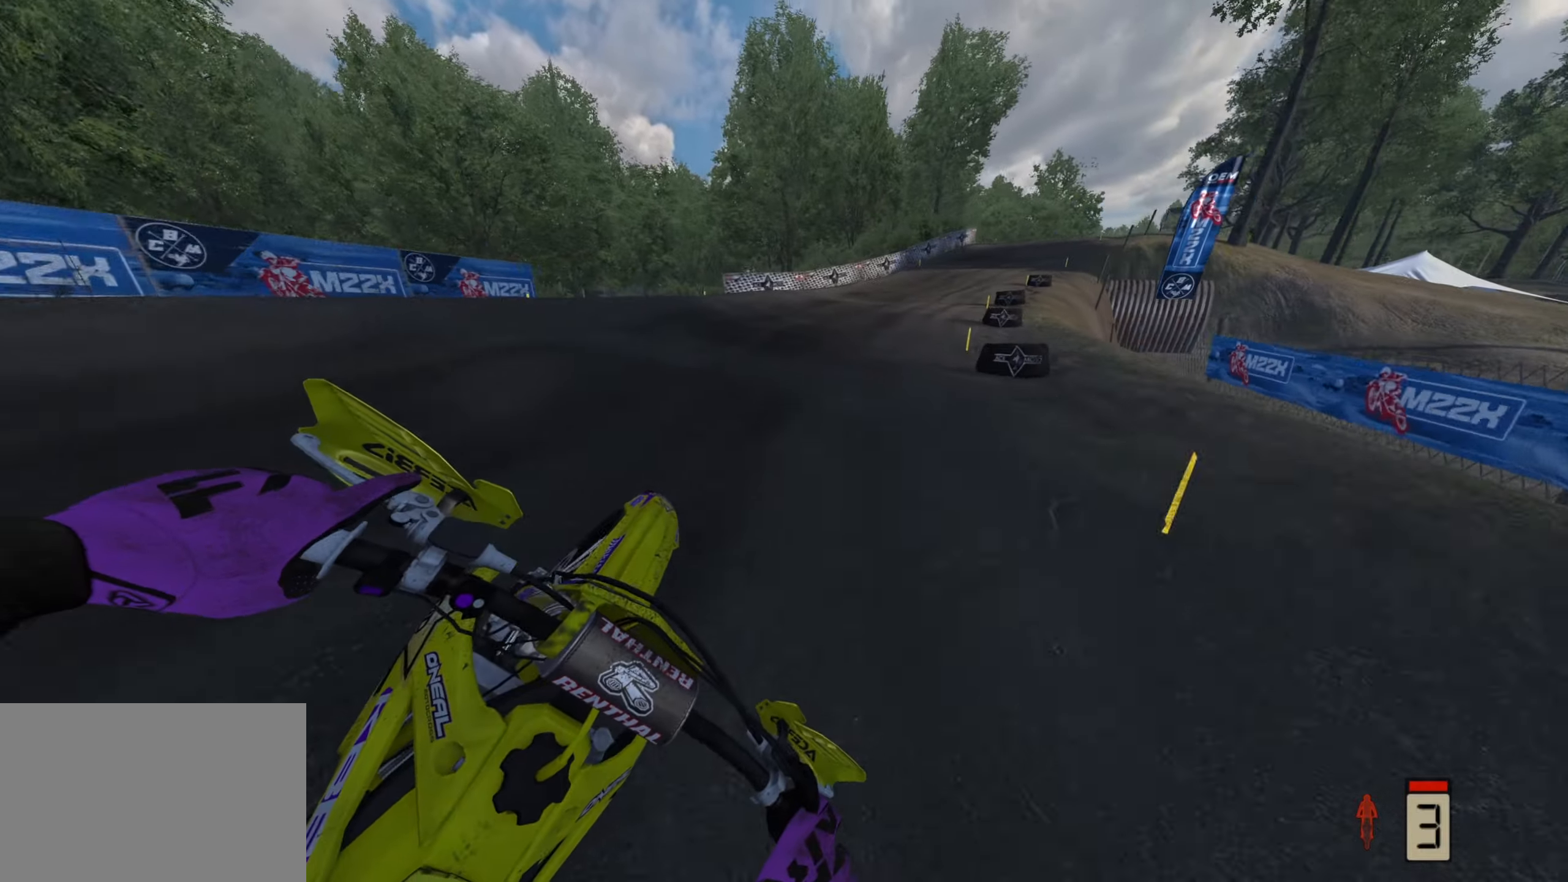
{"buttons": ["R2"], "left_stick": "up-right", "right_stick": "left", "events": []}
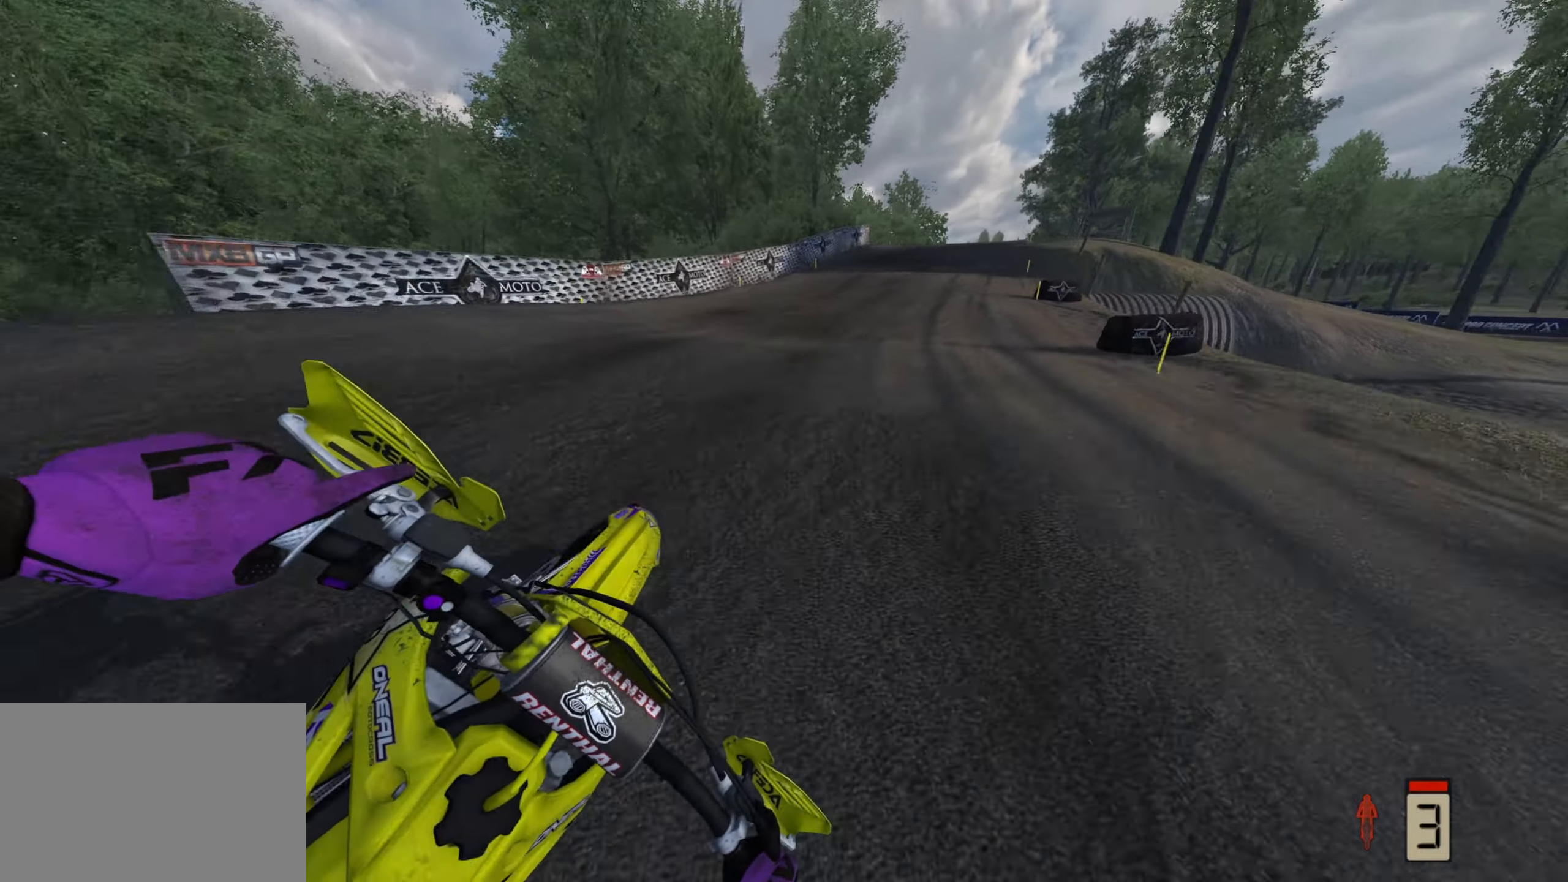
{"buttons": ["R2"], "left_stick": "up", "right_stick": "down-left", "events": [[100, "left_stick", "up"], [450, "right_stick", "down-left"]]}
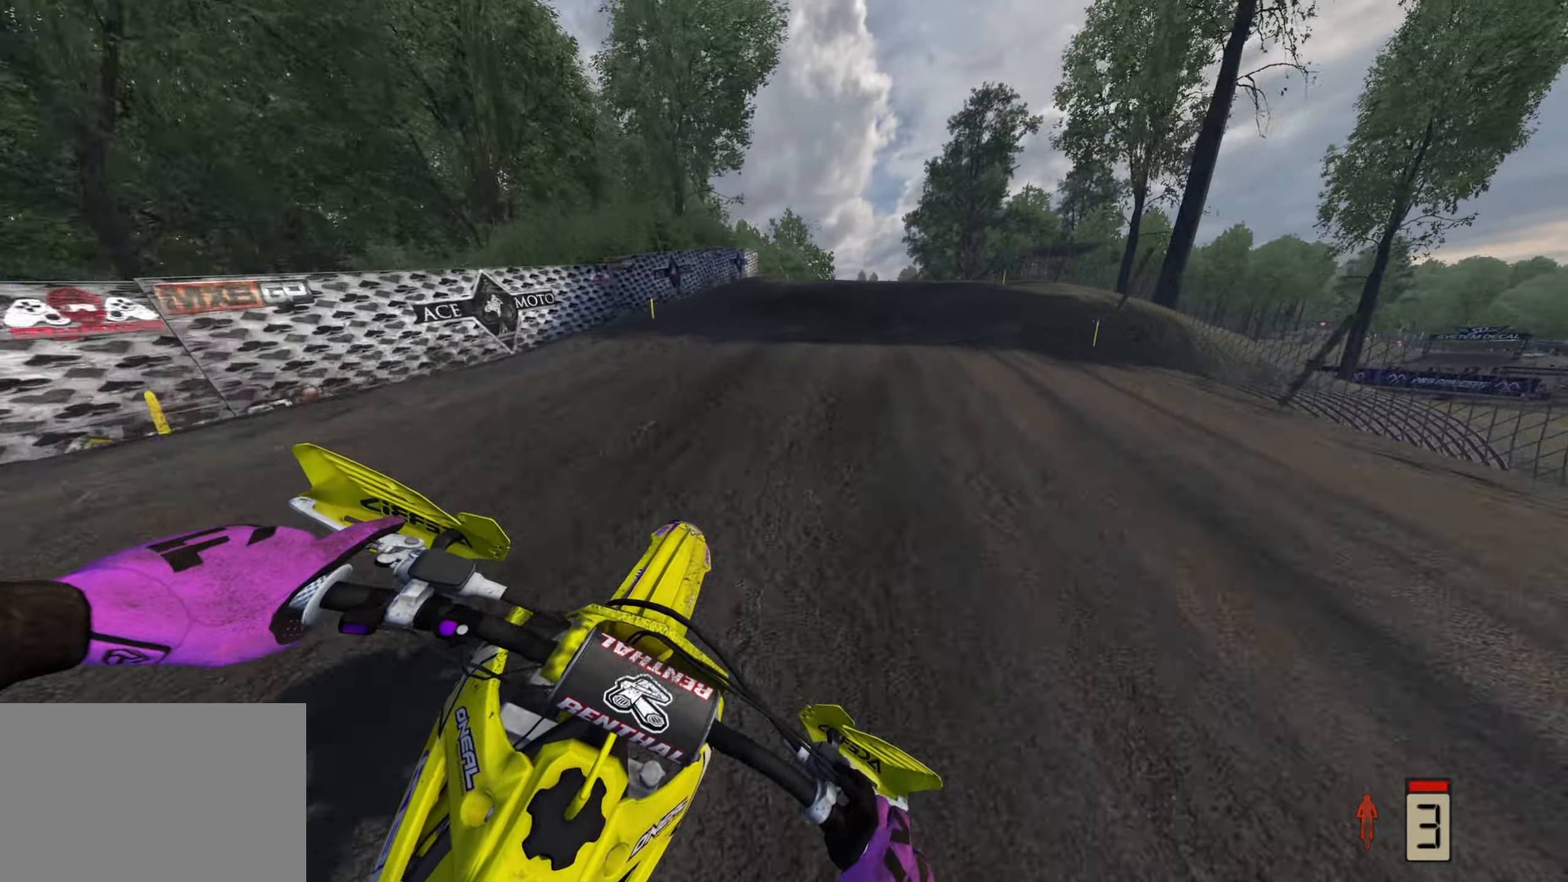
{"buttons": ["R2"], "left_stick": "up", "right_stick": "down", "events": [[117, "R2", "up"], [217, "R2", "down"], [350, "R2", "up"], [367, "right_stick", "down"], [400, "R2", "down"]]}
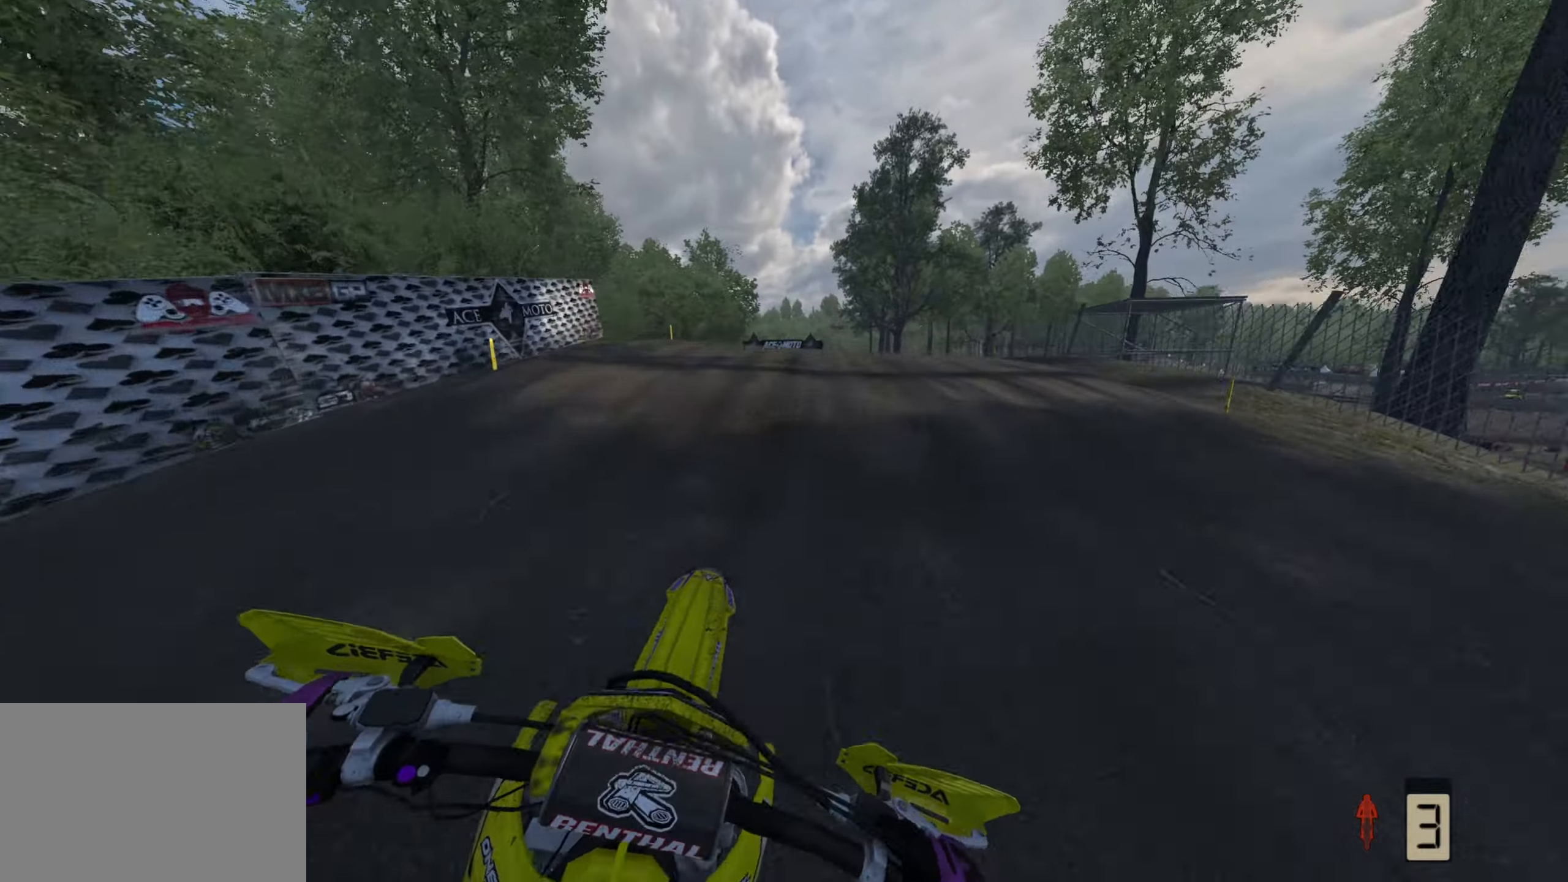
{"buttons": [], "left_stick": "up", "right_stick": "down", "events": [[67, "R2", "up"]]}
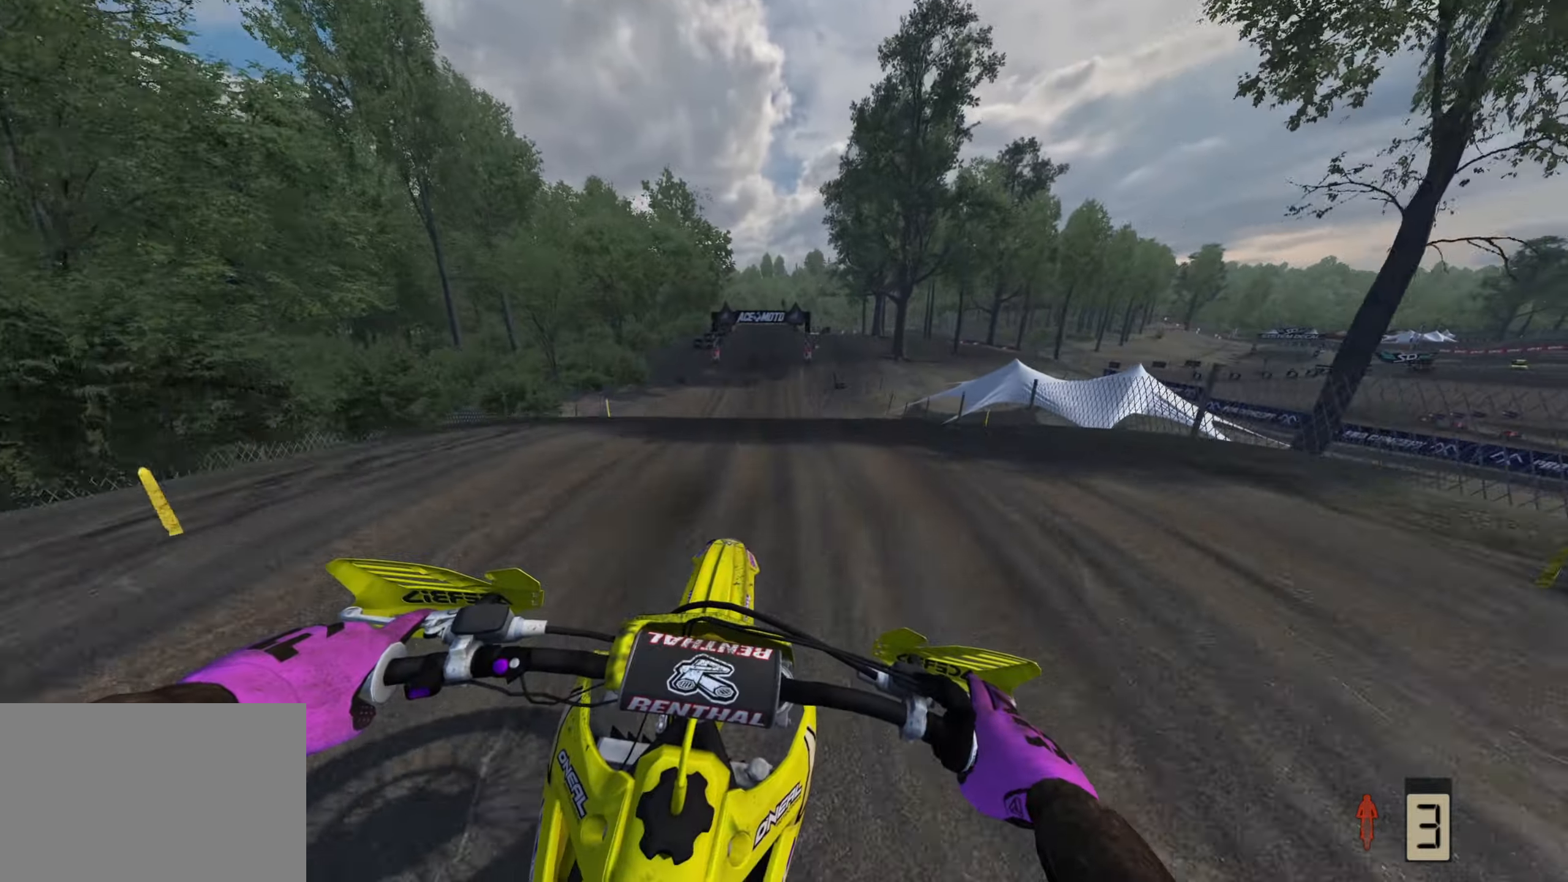
{"buttons": ["R2"], "left_stick": "up", "right_stick": "down-left", "events": [[67, "R2", "down"], [383, "right_stick", "down-left"]]}
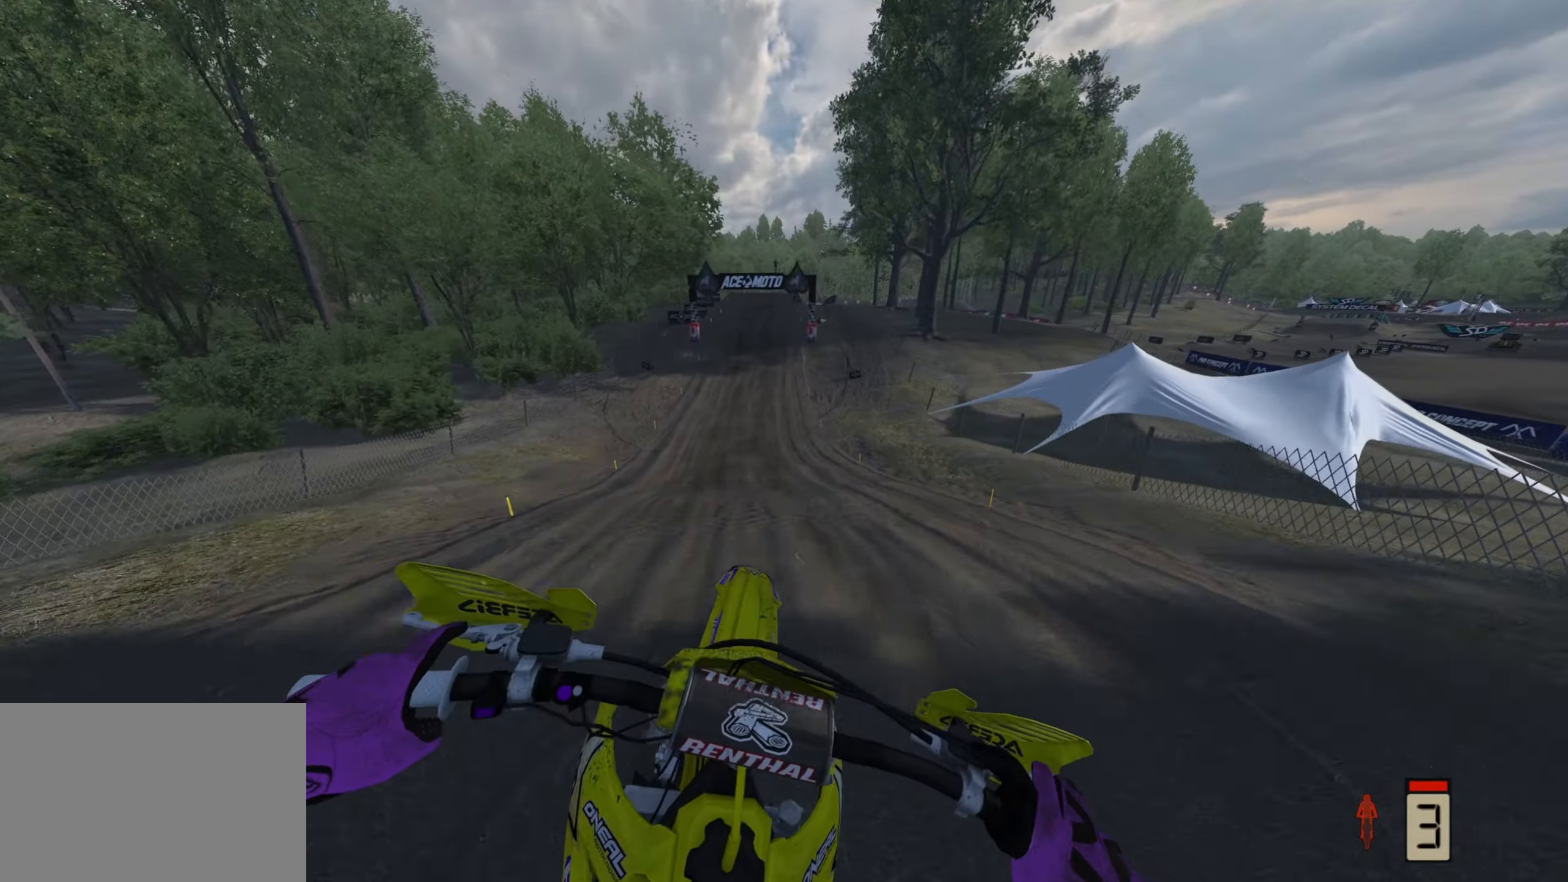
{"buttons": ["R2"], "left_stick": "up", "right_stick": "up", "events": [[33, "right_stick", "center"], [83, "right_stick", "up-left"], [167, "right_stick", "up"]]}
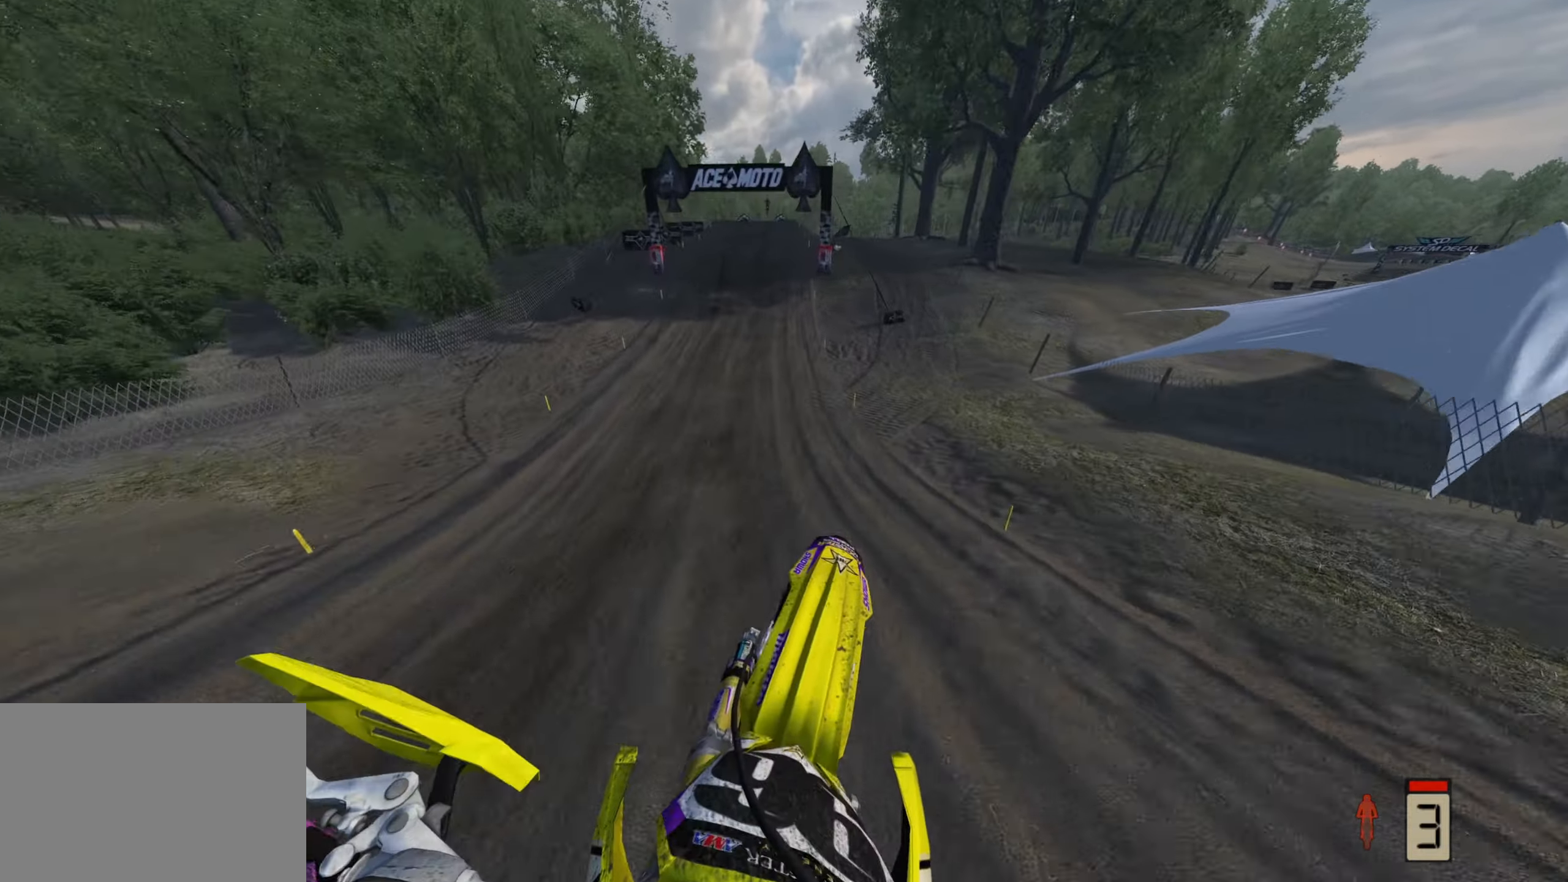
{"buttons": ["R2", "R3"], "left_stick": "center", "right_stick": "down", "events": [[133, "left_stick", "center"], [150, "right_stick", "center"], [200, "right_stick", "down"], [267, "R3", "down"]]}
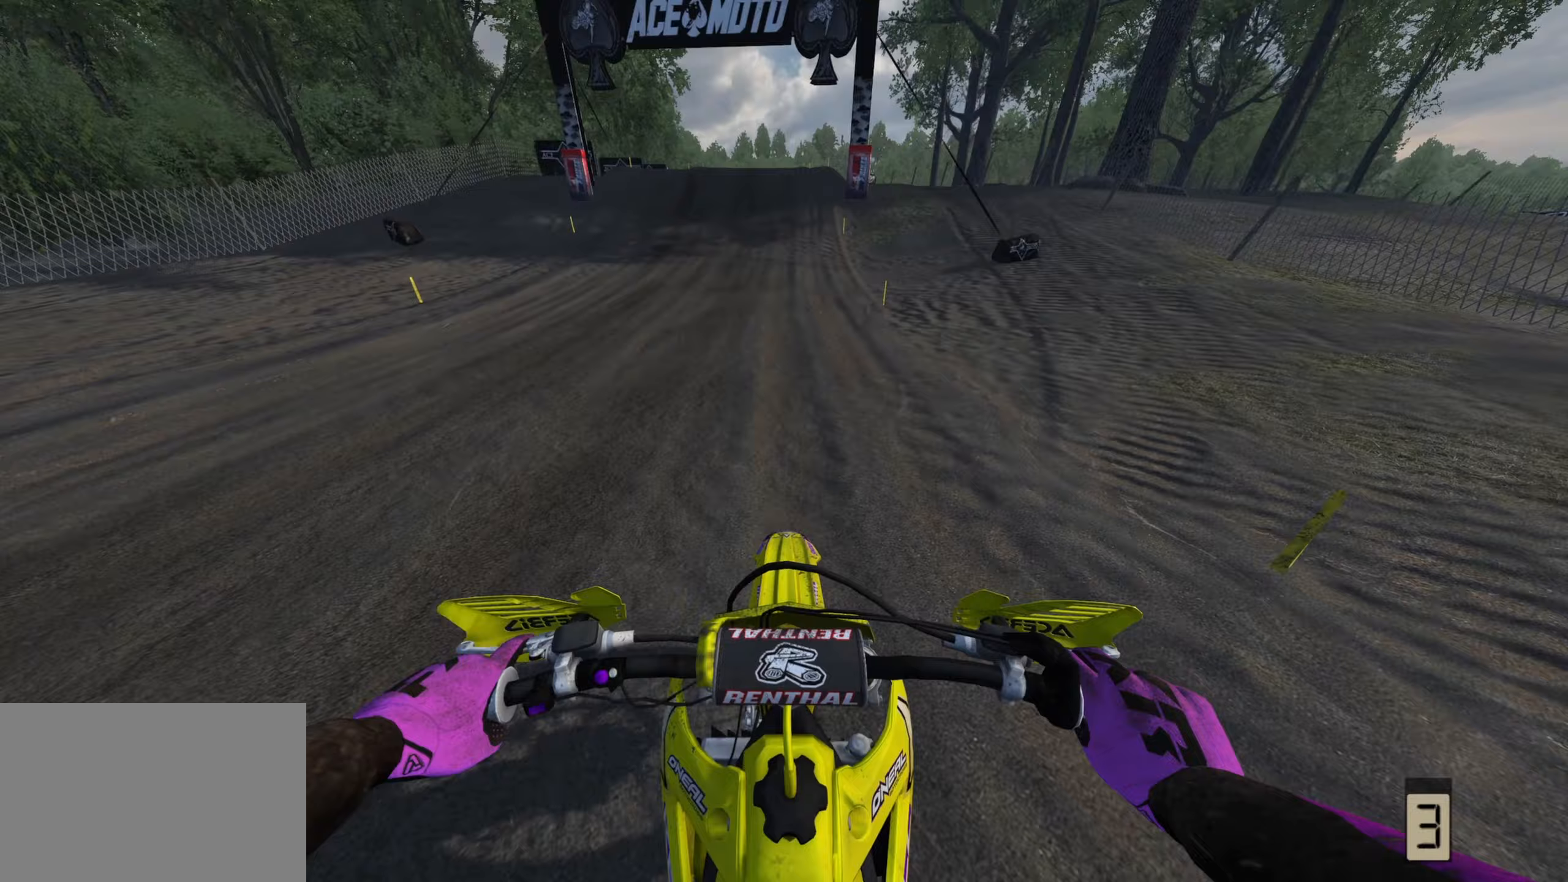
{"buttons": ["R2"], "left_stick": "center", "right_stick": "down", "events": [[350, "R3", "up"]]}
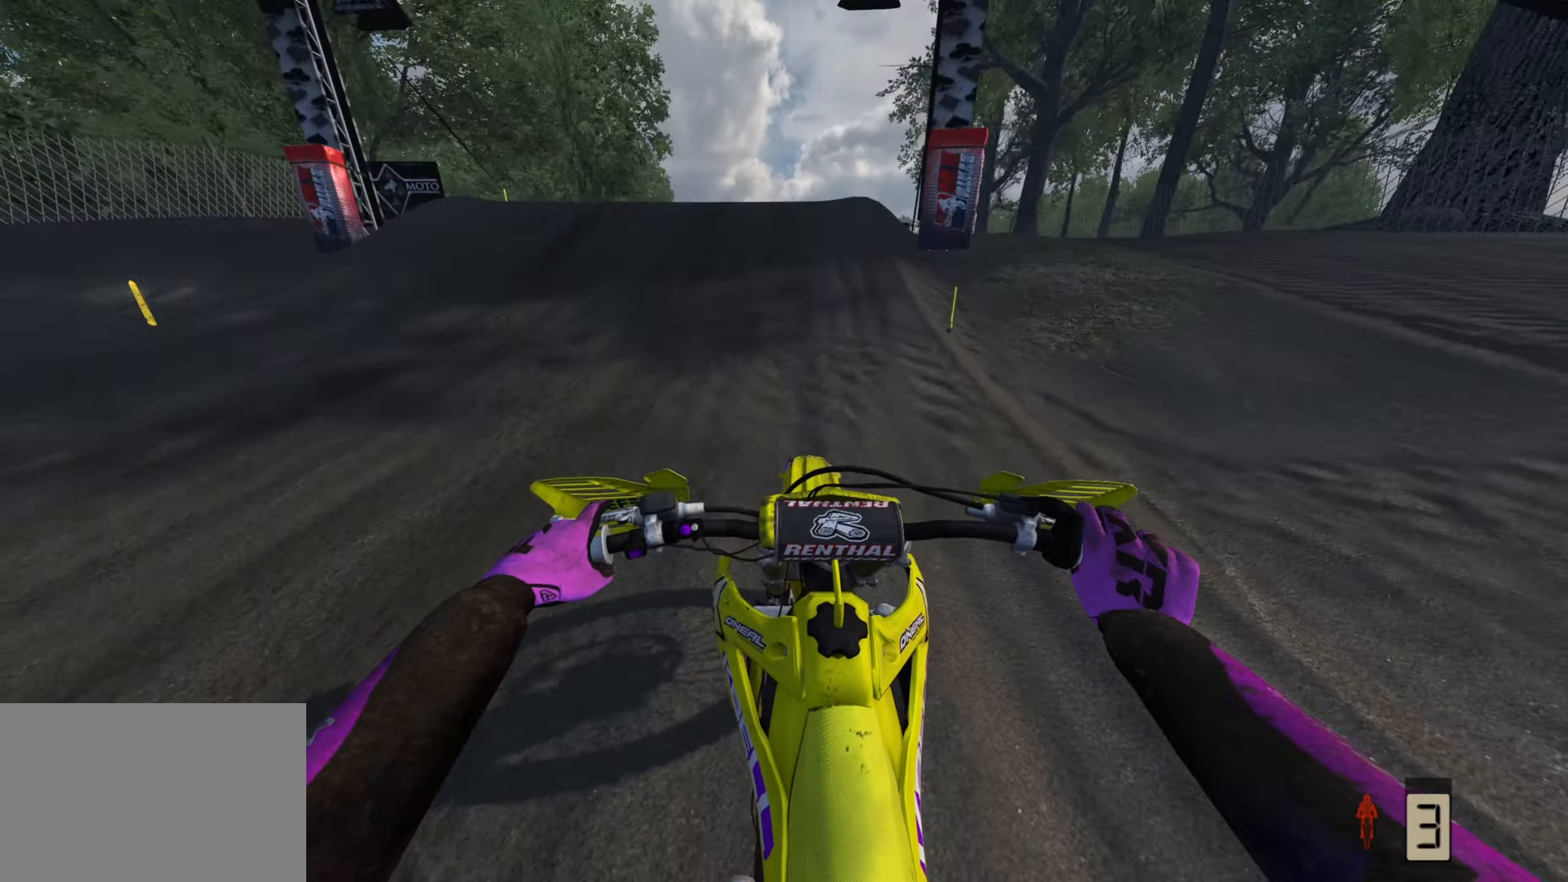
{"buttons": ["R2", "R3"], "left_stick": "right", "right_stick": "down-right", "events": [[50, "right_stick", "down-left"], [117, "left_stick", "down-left"], [200, "R3", "down"], [333, "left_stick", "up-left"], [333, "right_stick", "down-right"], [383, "left_stick", "up-right"], [433, "left_stick", "right"]]}
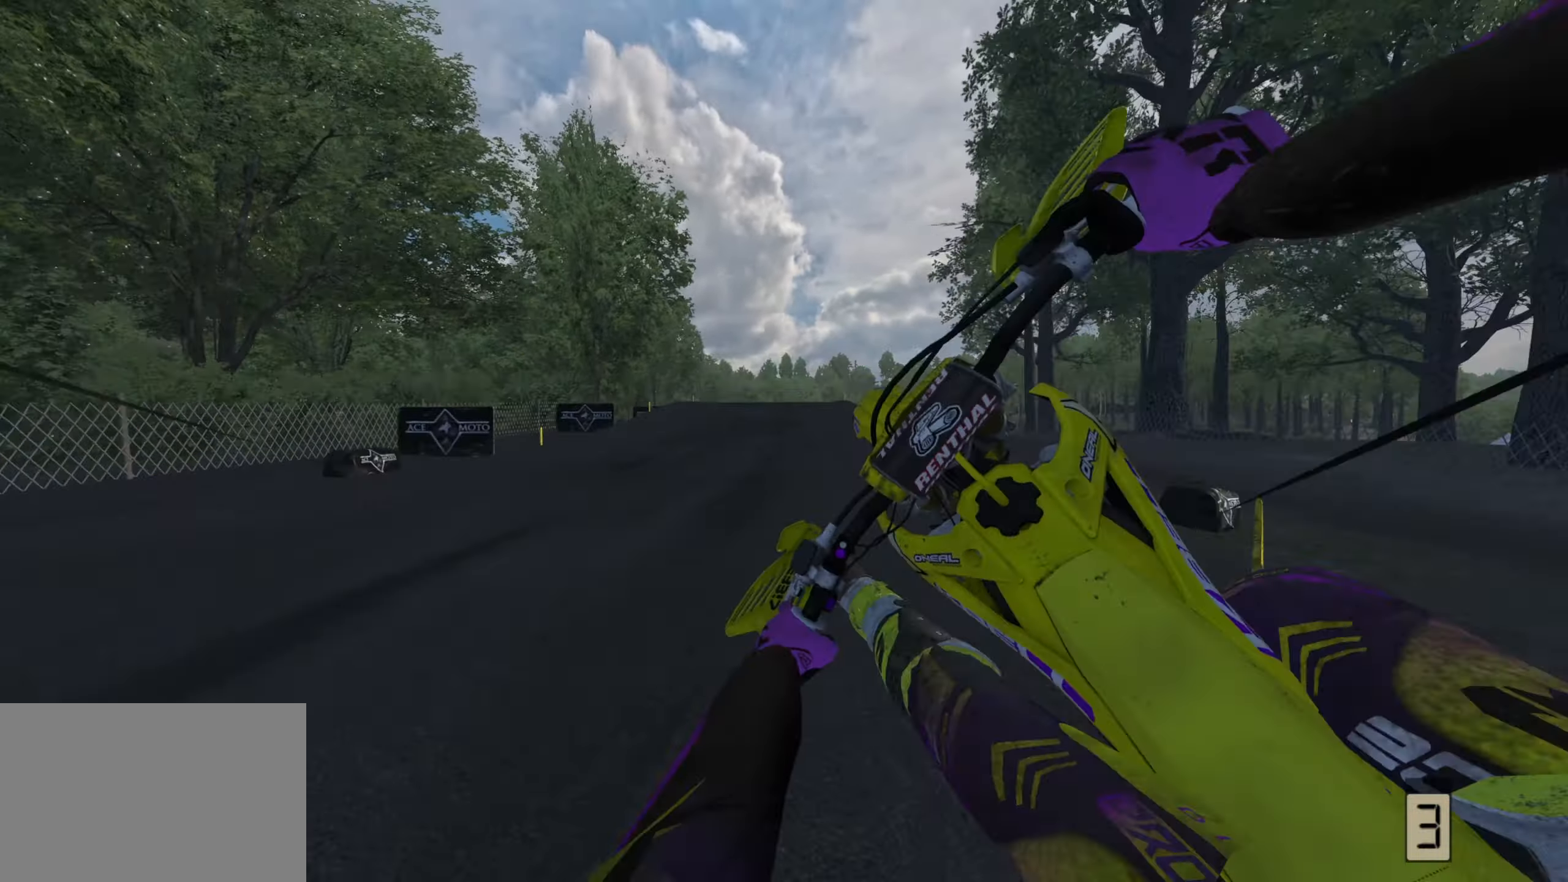
{"buttons": ["R2", "R3"], "left_stick": "down-right", "right_stick": "down-left"}
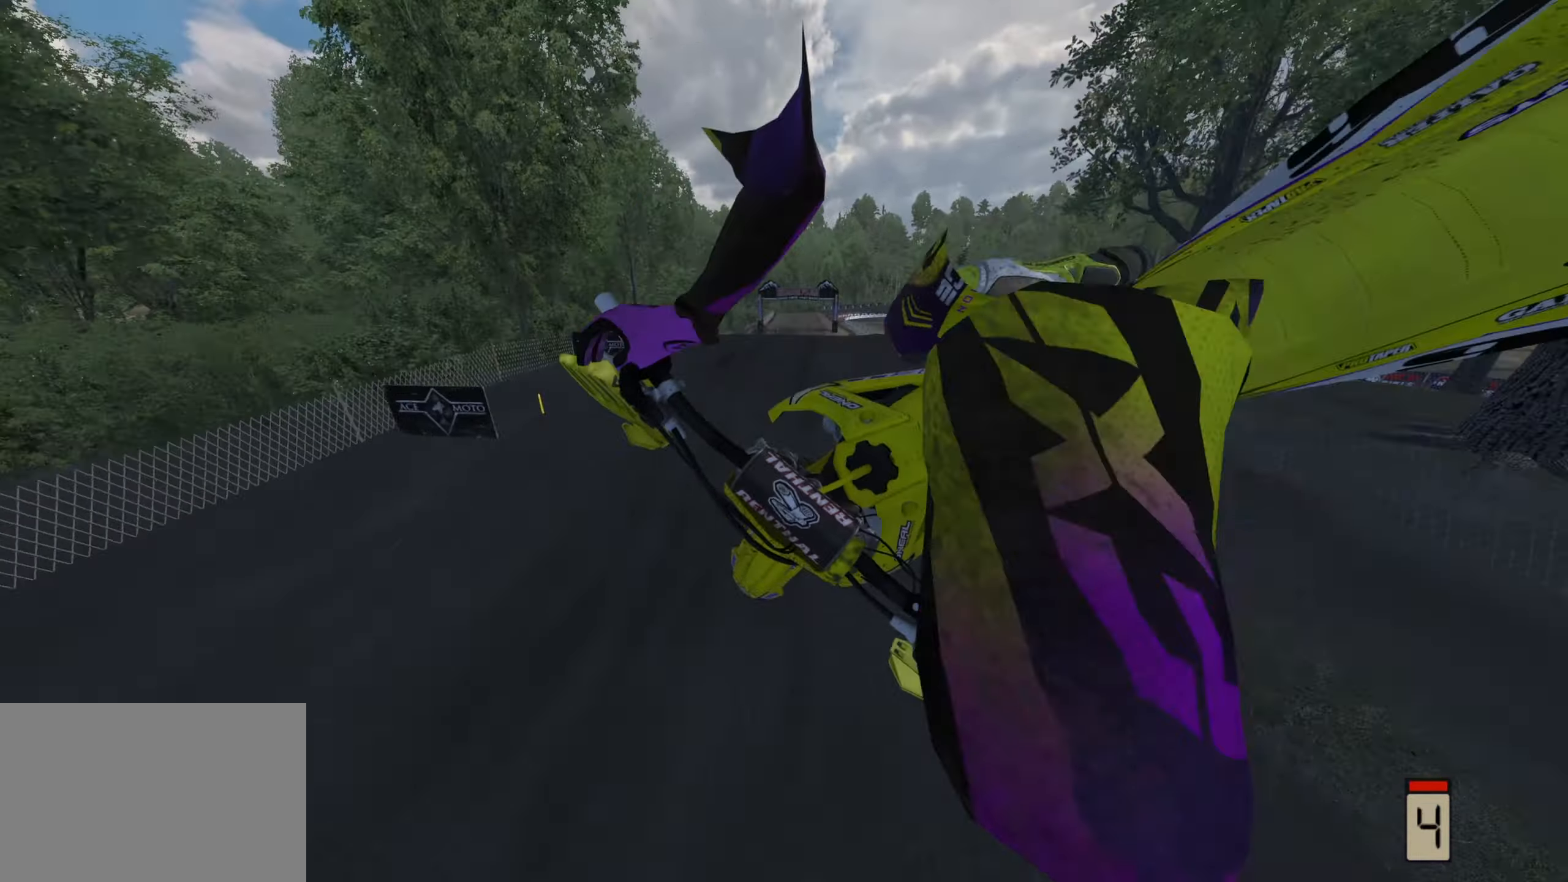
{"buttons": ["SQUARE", "R2", "R3"], "left_stick": "down-left", "right_stick": "left", "events": [[167, "left_stick", "down-left"], [417, "right_stick", "left"], [433, "SQUARE", "down"]]}
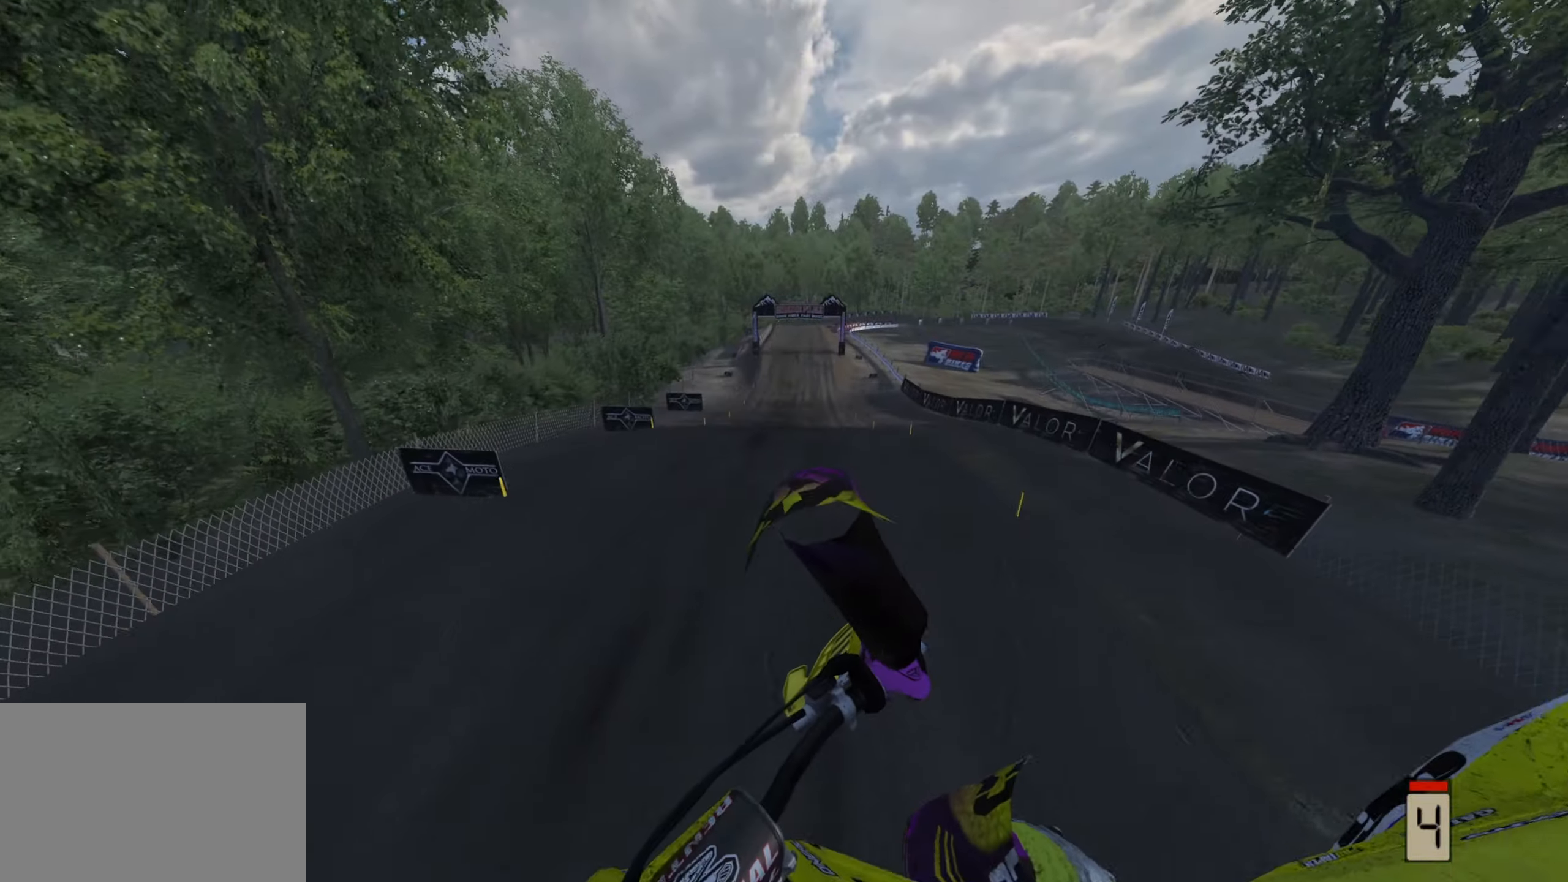
{"buttons": ["CIRCLE", "R2"], "left_stick": "up-left", "right_stick": "up-left", "events": [[33, "SQUARE", "up"], [83, "left_stick", "left"], [100, "R2", "up"], [233, "R3", "up"], [383, "left_stick", "up-left"], [483, "CIRCLE", "down"], [483, "R2", "down"], [483, "right_stick", "up-left"]]}
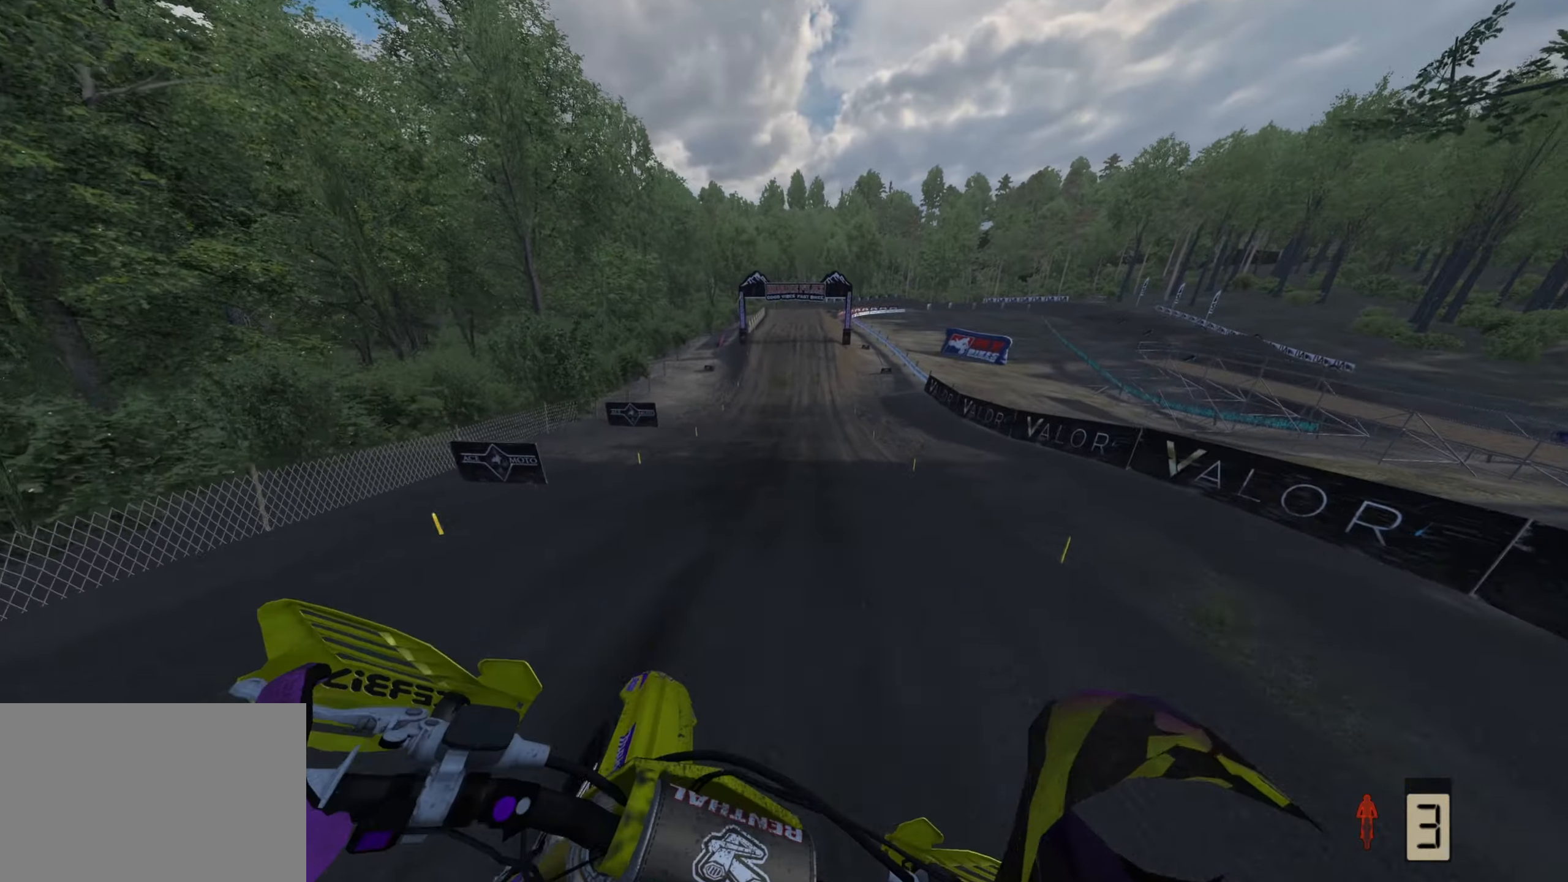
{"buttons": ["R2", "R3"], "left_stick": "center", "right_stick": "down-left", "events": [[17, "L1", "down"], [133, "CIRCLE", "up"], [150, "left_stick", "up"], [167, "L1", "up"], [167, "right_stick", "down"], [317, "right_stick", "center"], [333, "left_stick", "center"], [383, "right_stick", "down-left"], [483, "R3", "down"]]}
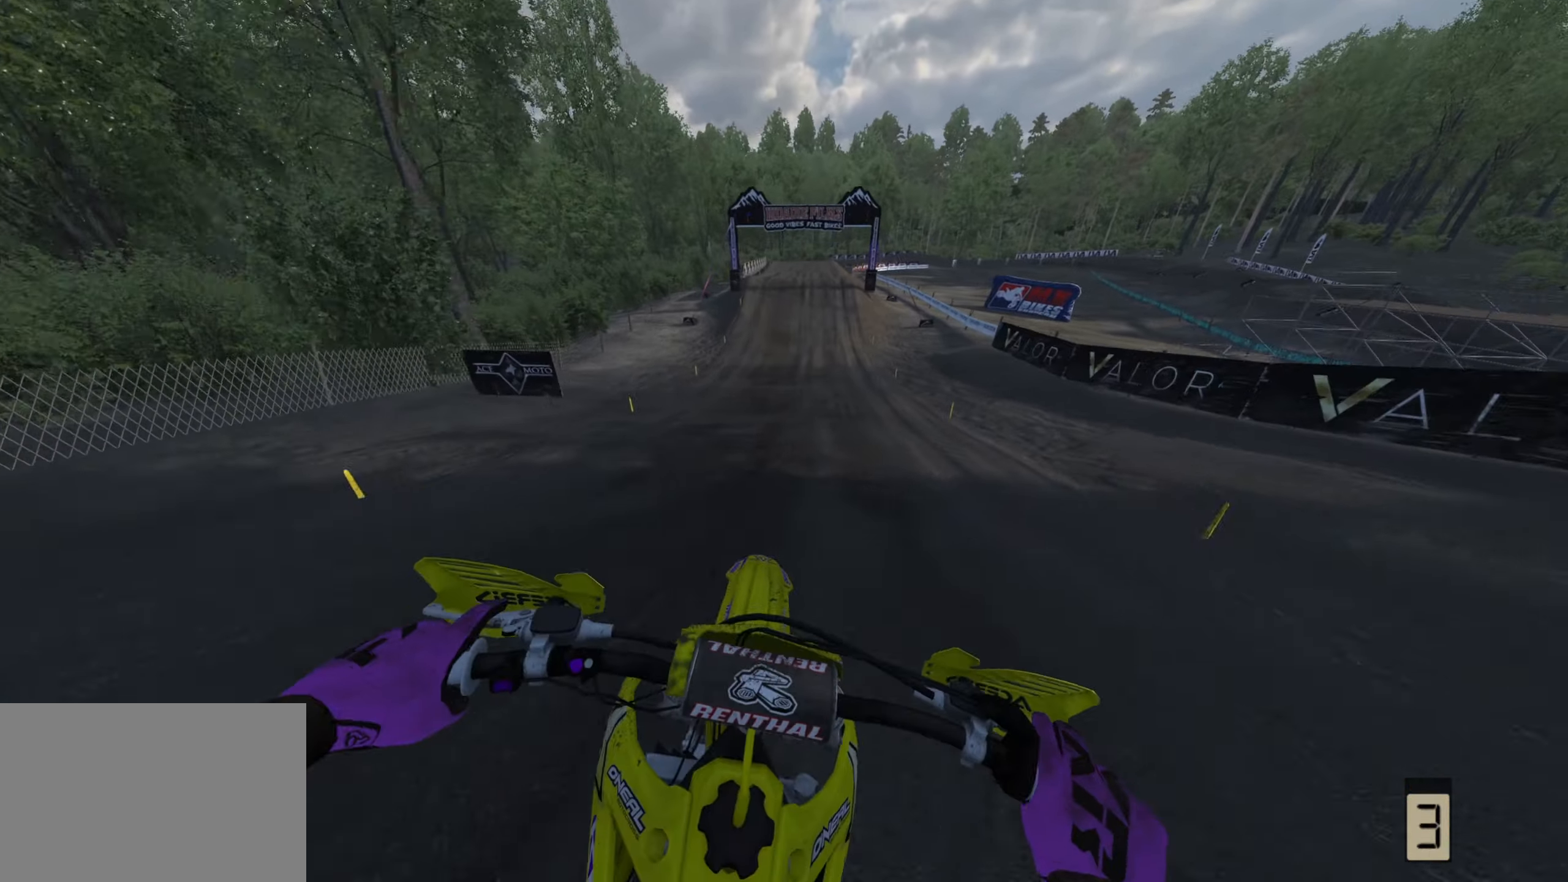
{"buttons": ["R2"], "left_stick": "center", "right_stick": "down", "events": [[67, "right_stick", "down"], [117, "left_stick", "left"], [283, "left_stick", "center"], [367, "R3", "up"]]}